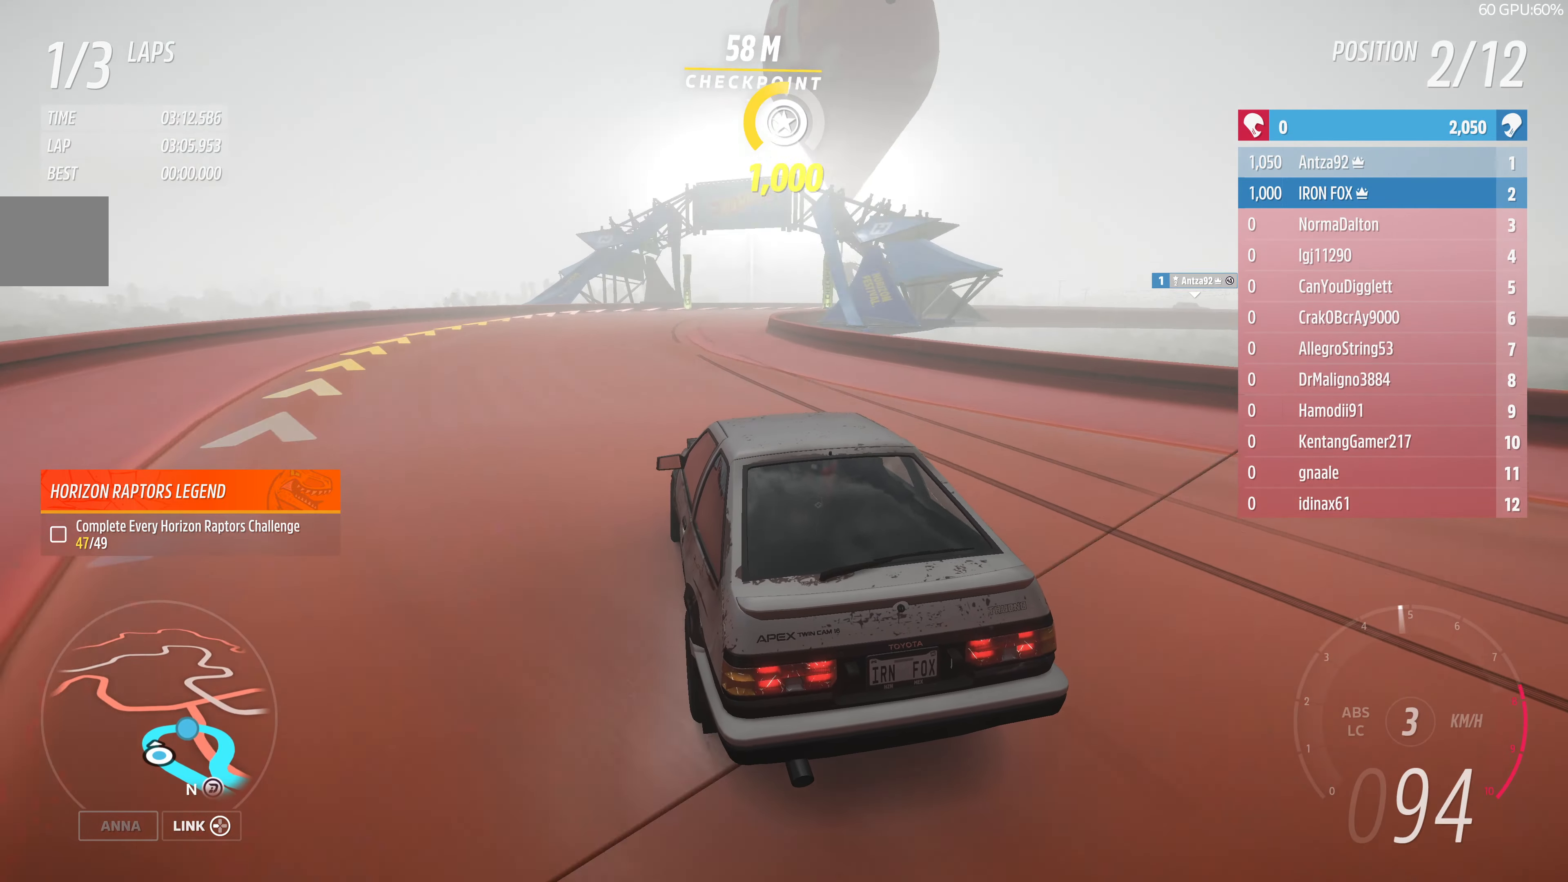
Gameplay with a controller (PlayStation layout); each line is a JSON object with the inputs held at the frame after it. "events" lists button and stick changes between this image and that frame as [ms after this image, input, new state], when the widget could be followed in between.
{"buttons": ["R2"], "left_stick": "up", "right_stick": "up", "events": [[67, "L2", "up"], [134, "R2", "down"]]}
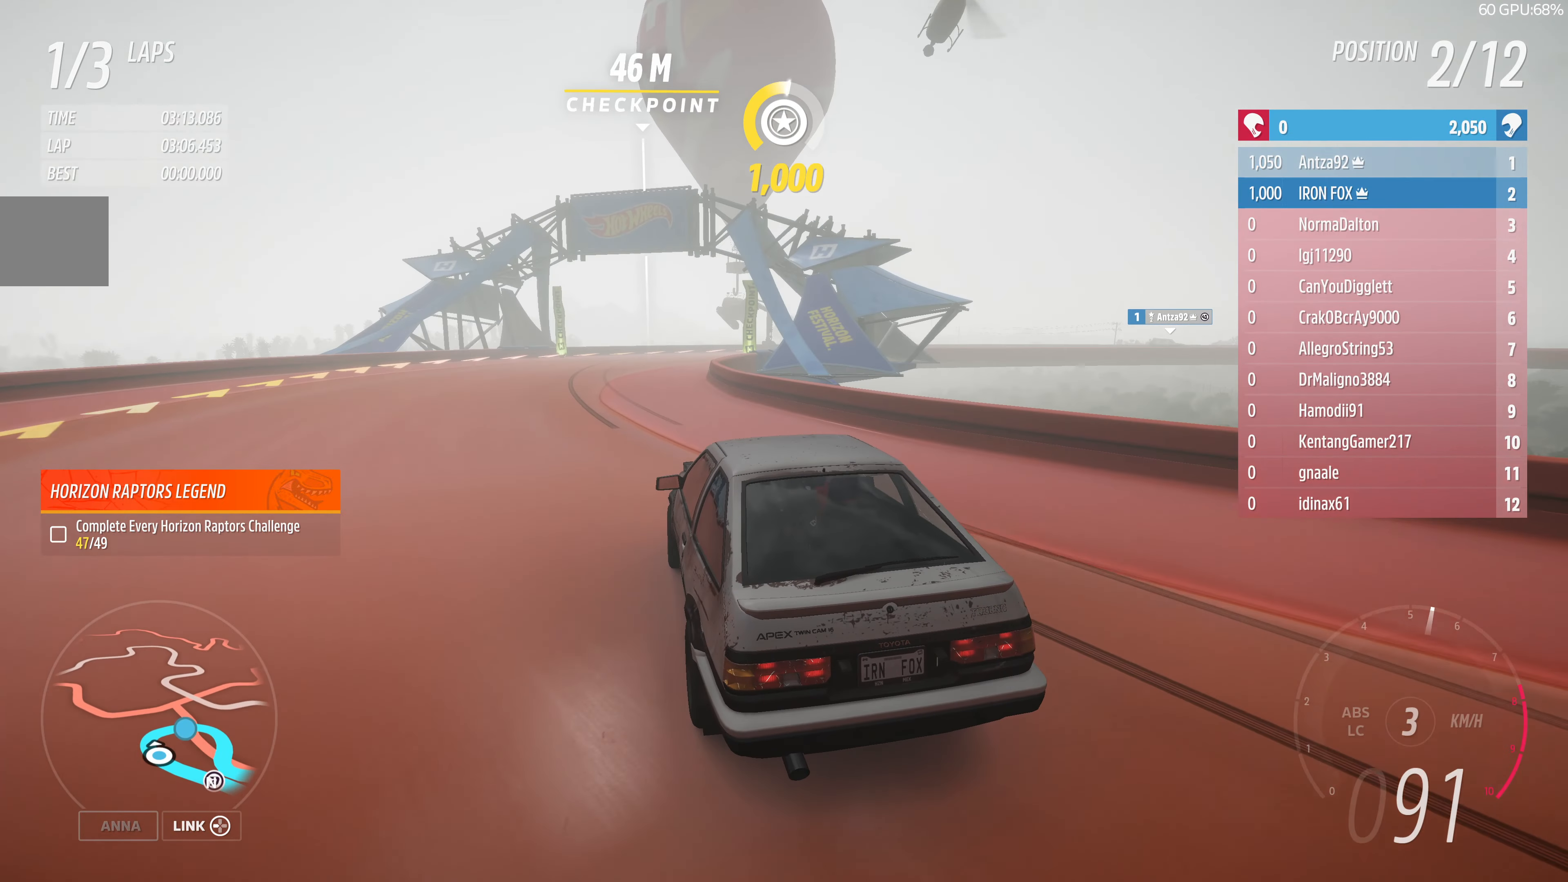
{"buttons": ["CROSS", "R2"], "left_stick": "up-left", "right_stick": "up", "events": [[200, "CROSS", "down"], [434, "left_stick", "up-left"]]}
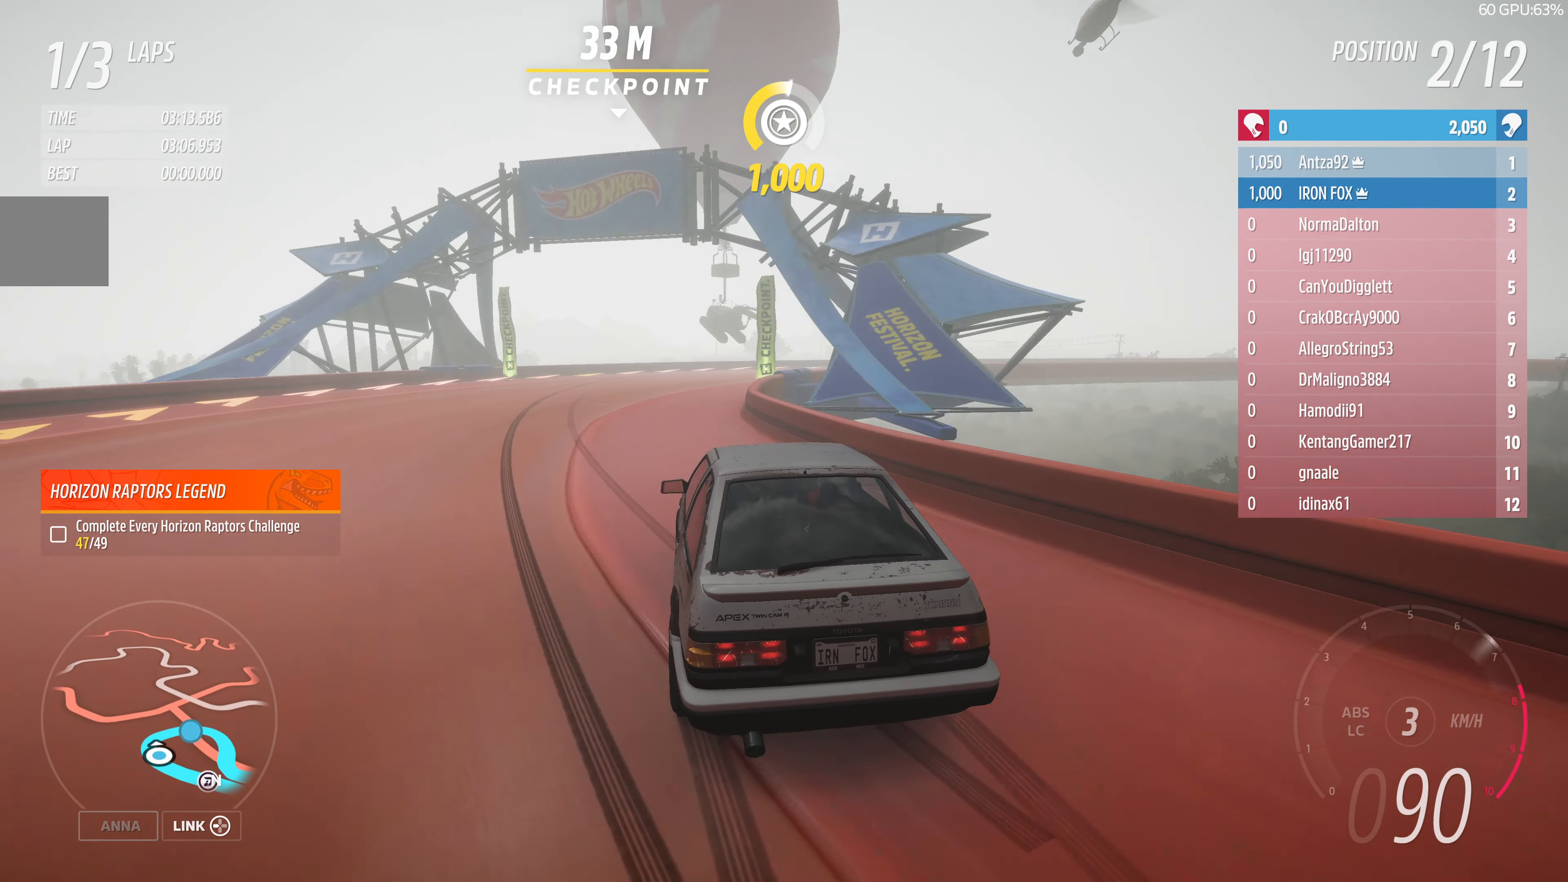
{"buttons": ["R2"], "left_stick": "up-right", "right_stick": "up", "events": [[67, "left_stick", "up-right"], [234, "left_stick", "up"], [300, "CROSS", "up"], [334, "left_stick", "up-right"]]}
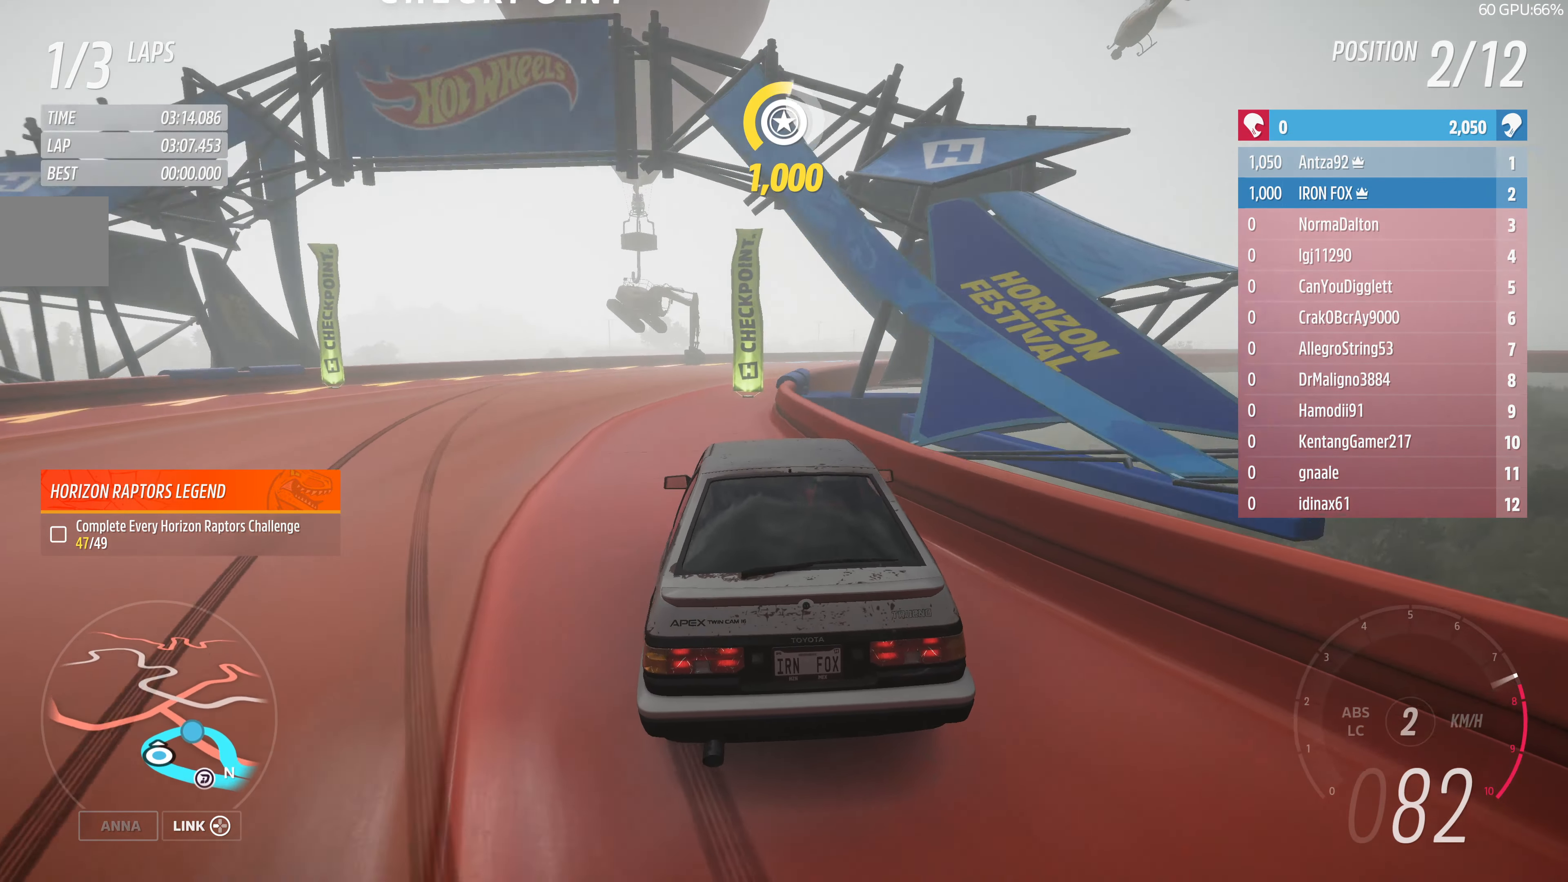
{"buttons": ["R2"], "left_stick": "up", "right_stick": "up", "events": [[167, "left_stick", "up-left"], [200, "R2", "up"], [300, "left_stick", "up"], [500, "R2", "down"]]}
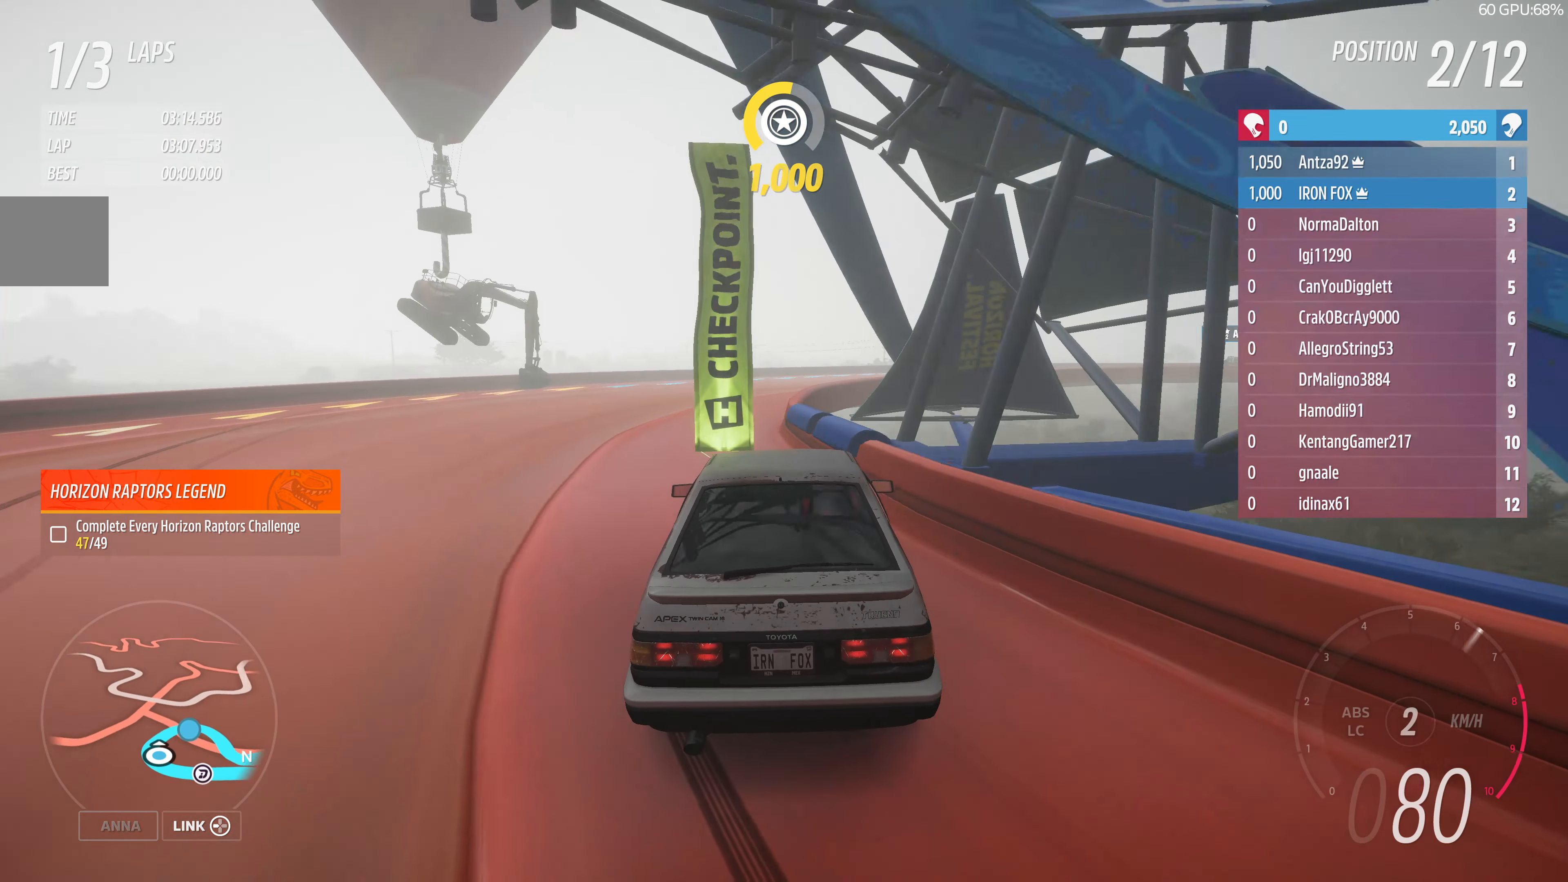
{"buttons": [], "left_stick": "up-left", "right_stick": "up", "events": [[234, "R2", "up"], [400, "left_stick", "up-left"]]}
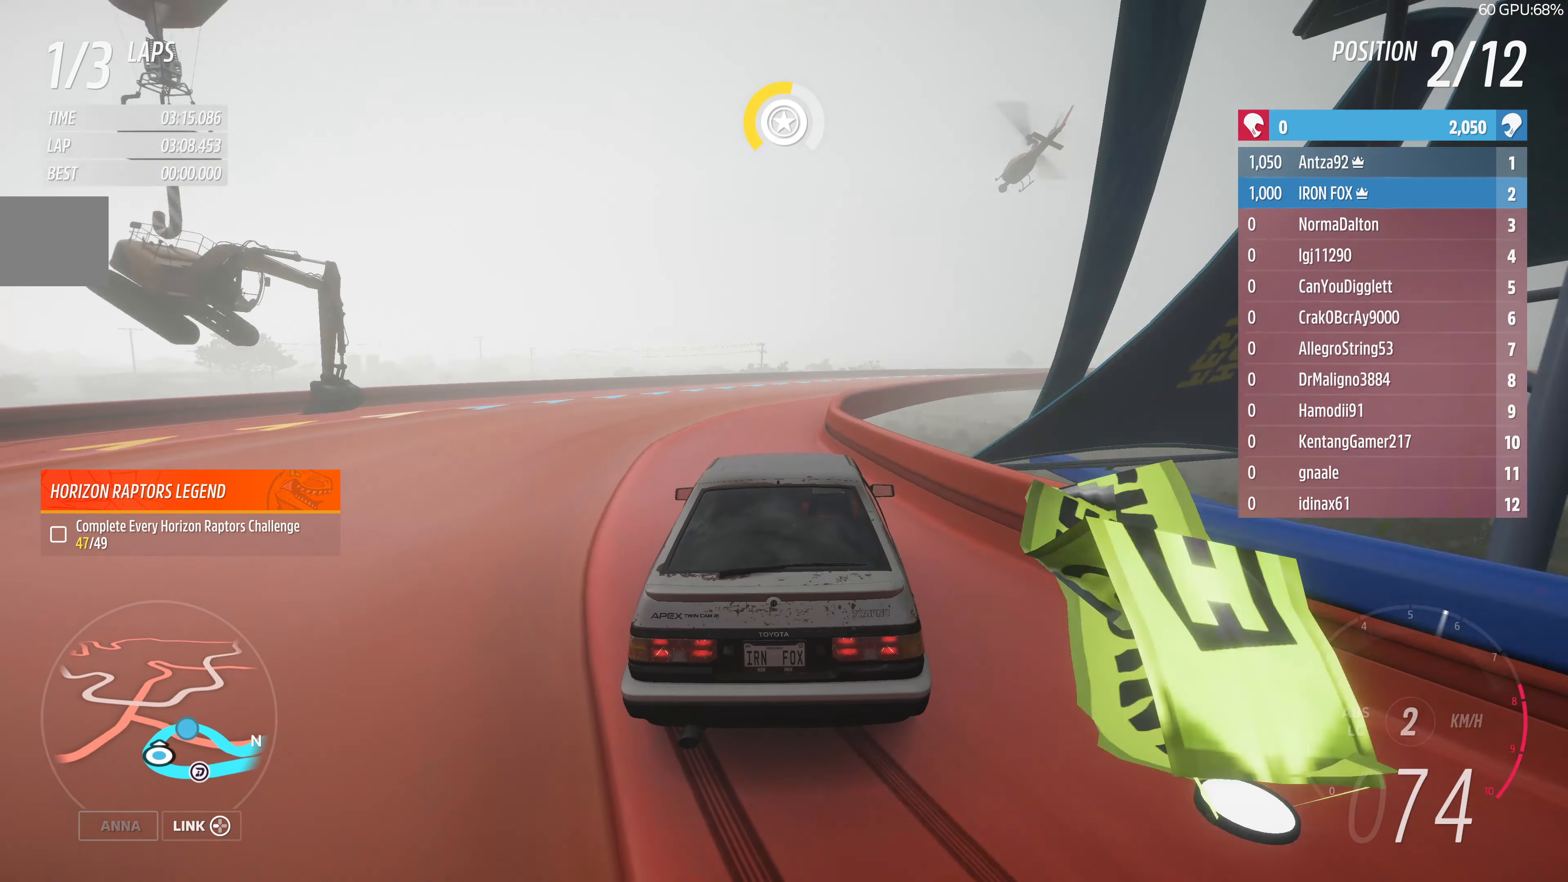
{"buttons": ["R2"], "left_stick": "up-left", "right_stick": "up", "events": [[34, "R2", "down"], [67, "left_stick", "up-right"], [400, "left_stick", "up-left"]]}
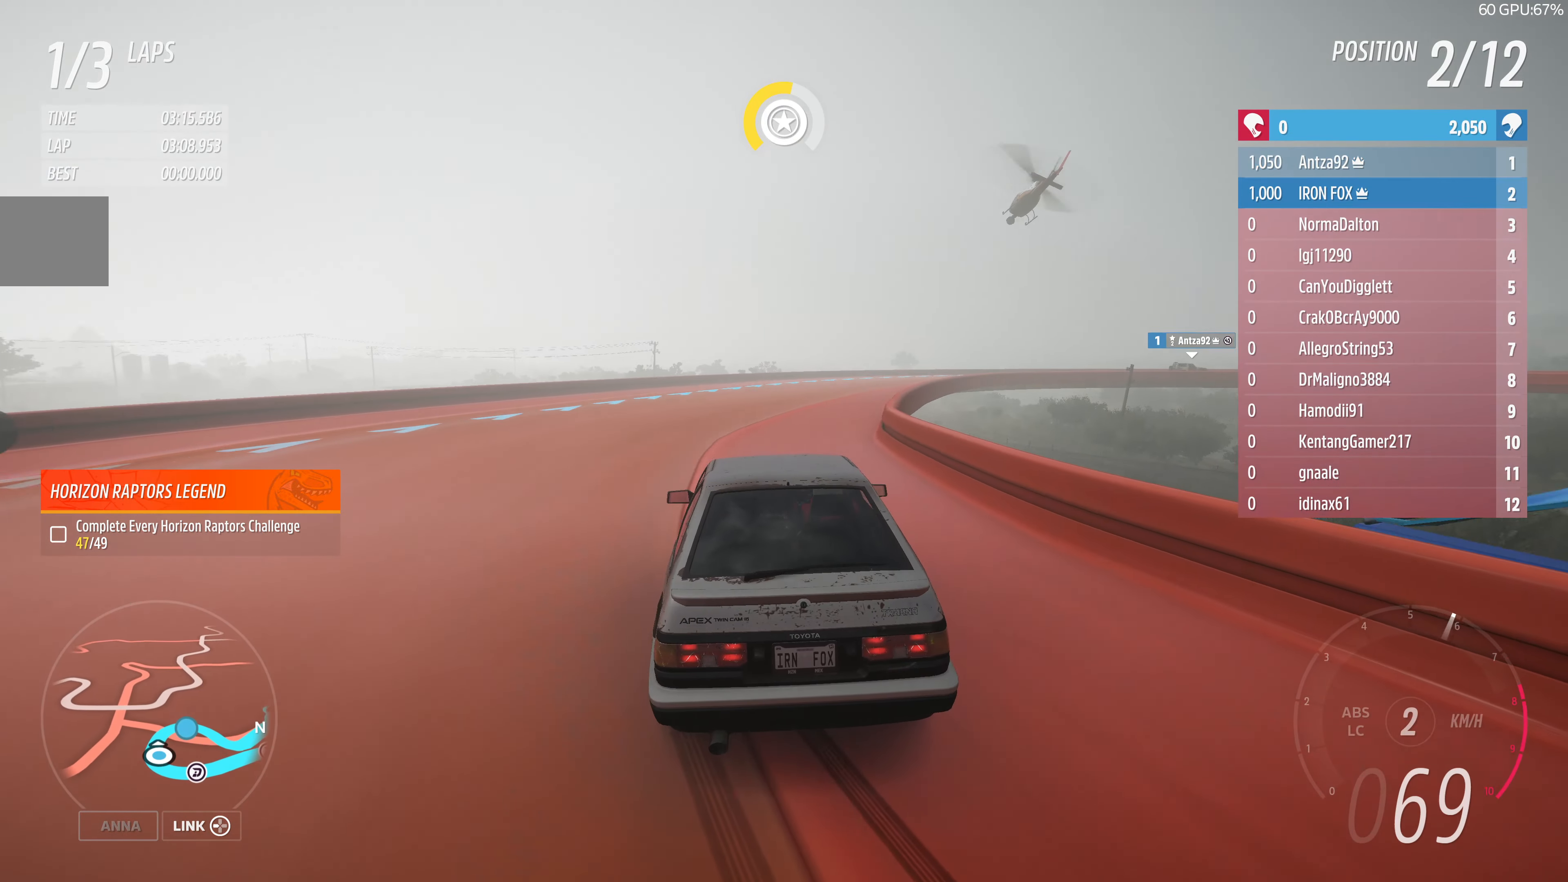
{"buttons": ["R2"], "left_stick": "up-right", "right_stick": "up", "events": [[100, "left_stick", "up-right"], [267, "R2", "up"], [400, "R2", "down"]]}
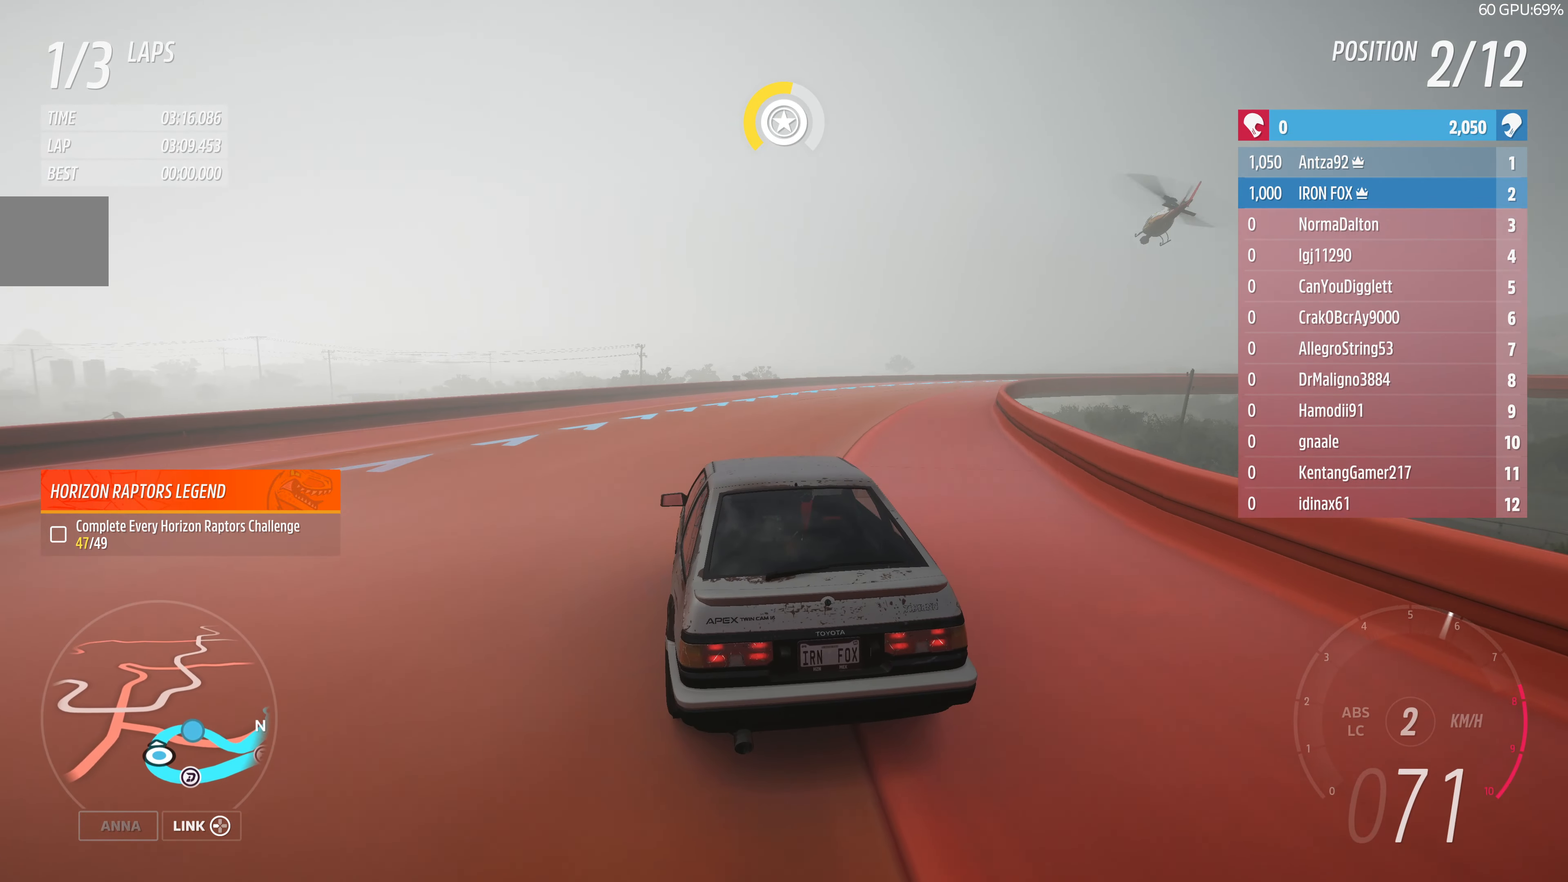
{"buttons": ["R2"], "left_stick": "center", "right_stick": "up", "events": [[500, "left_stick", "center"]]}
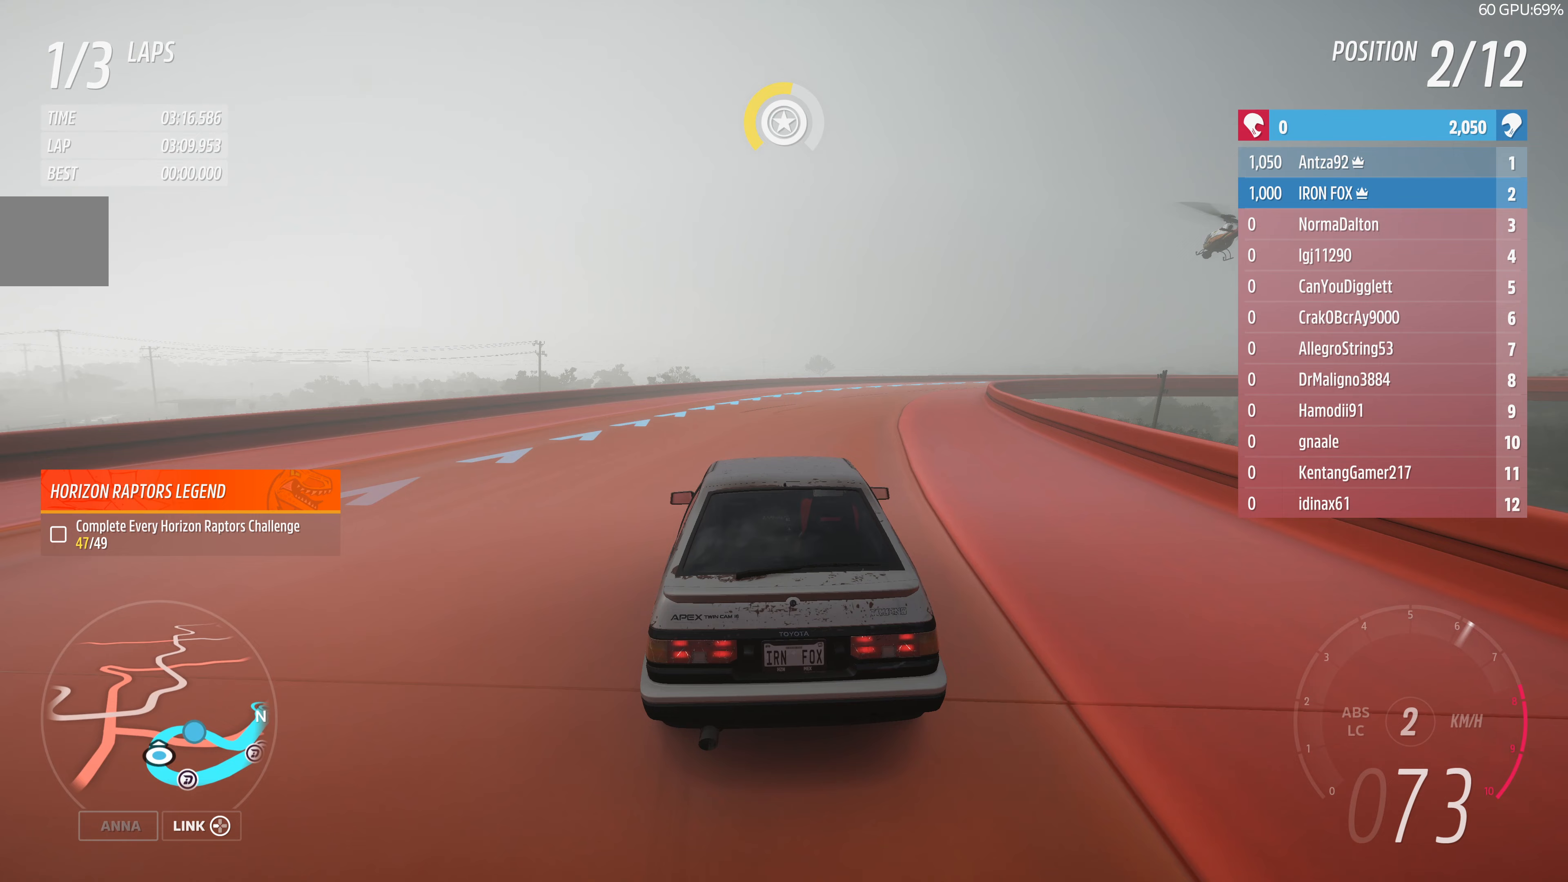
{"buttons": ["R2"], "left_stick": "up-right", "right_stick": "up", "events": [[133, "left_stick", "up"], [300, "left_stick", "up-right"]]}
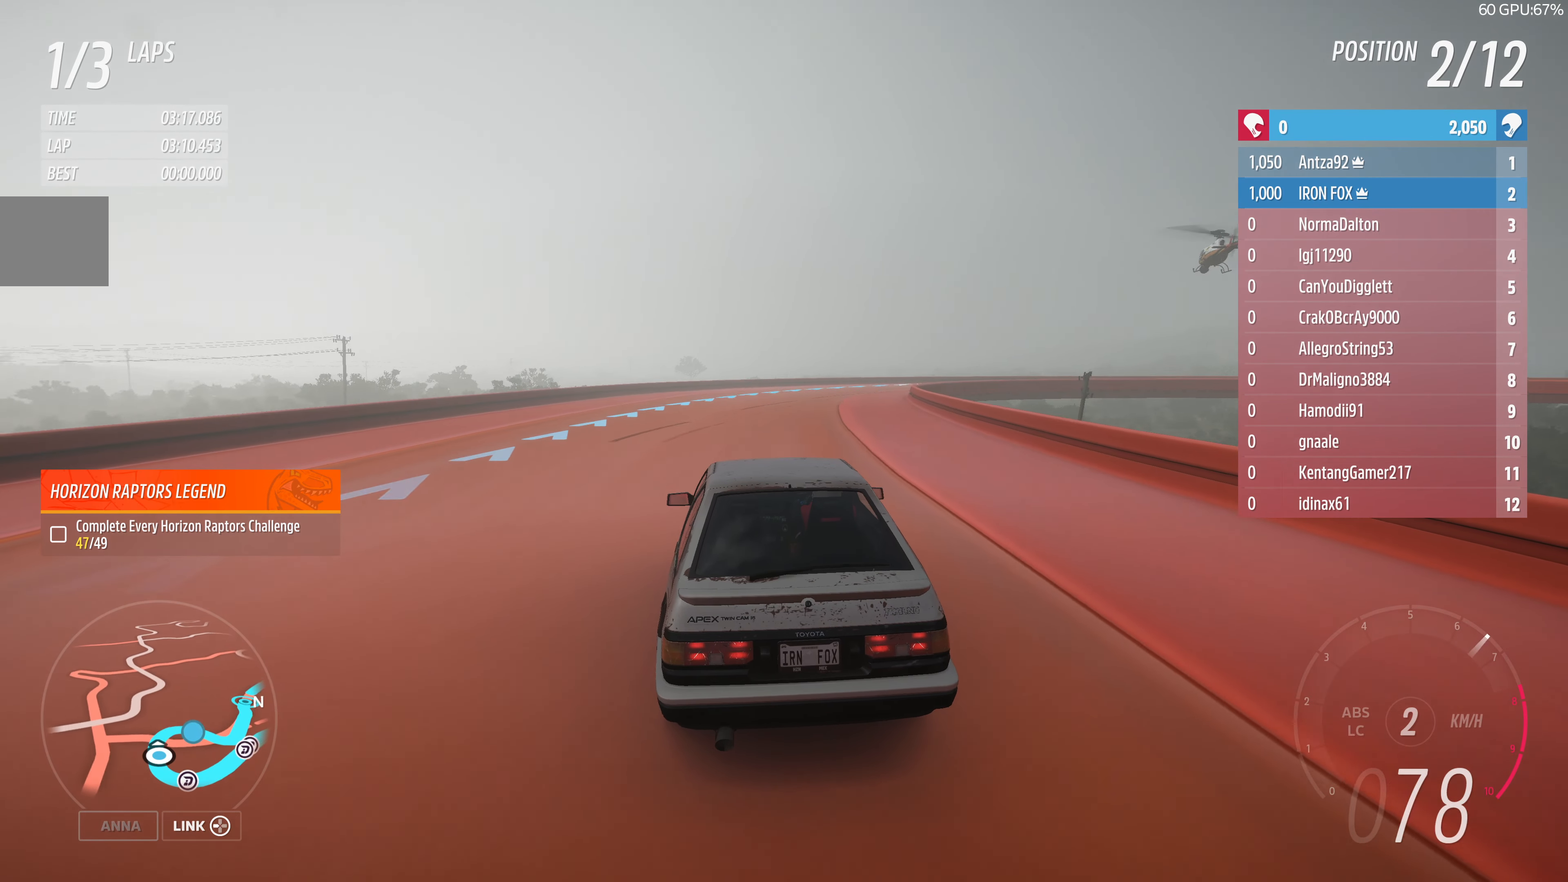
{"buttons": ["R2"], "left_stick": "up-right", "right_stick": "up", "events": []}
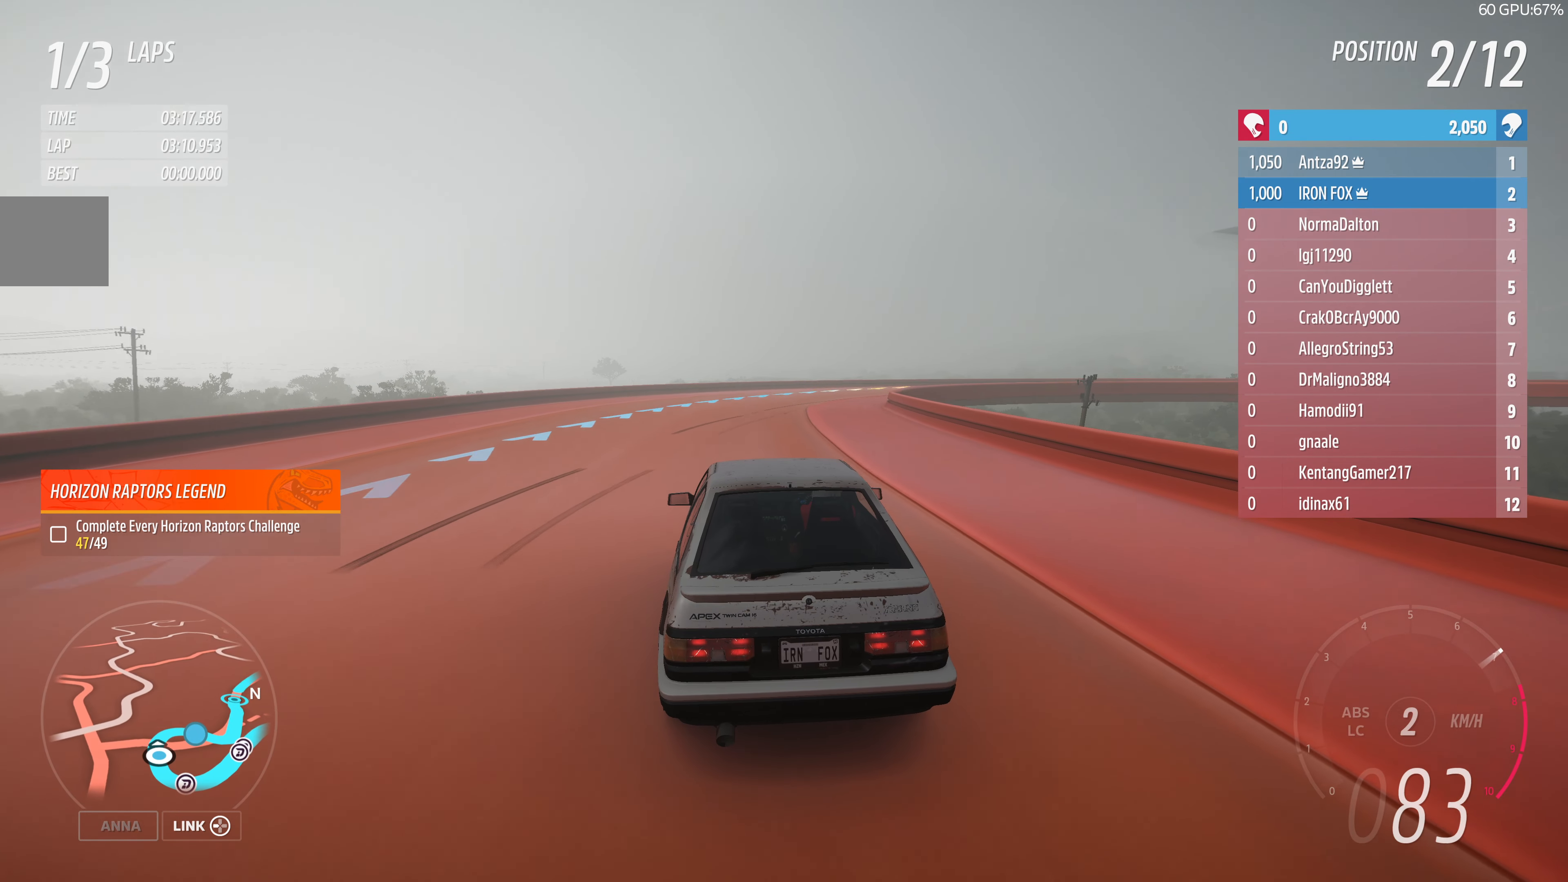
{"buttons": [], "left_stick": "up-right", "right_stick": "up", "events": [[467, "R2", "up"]]}
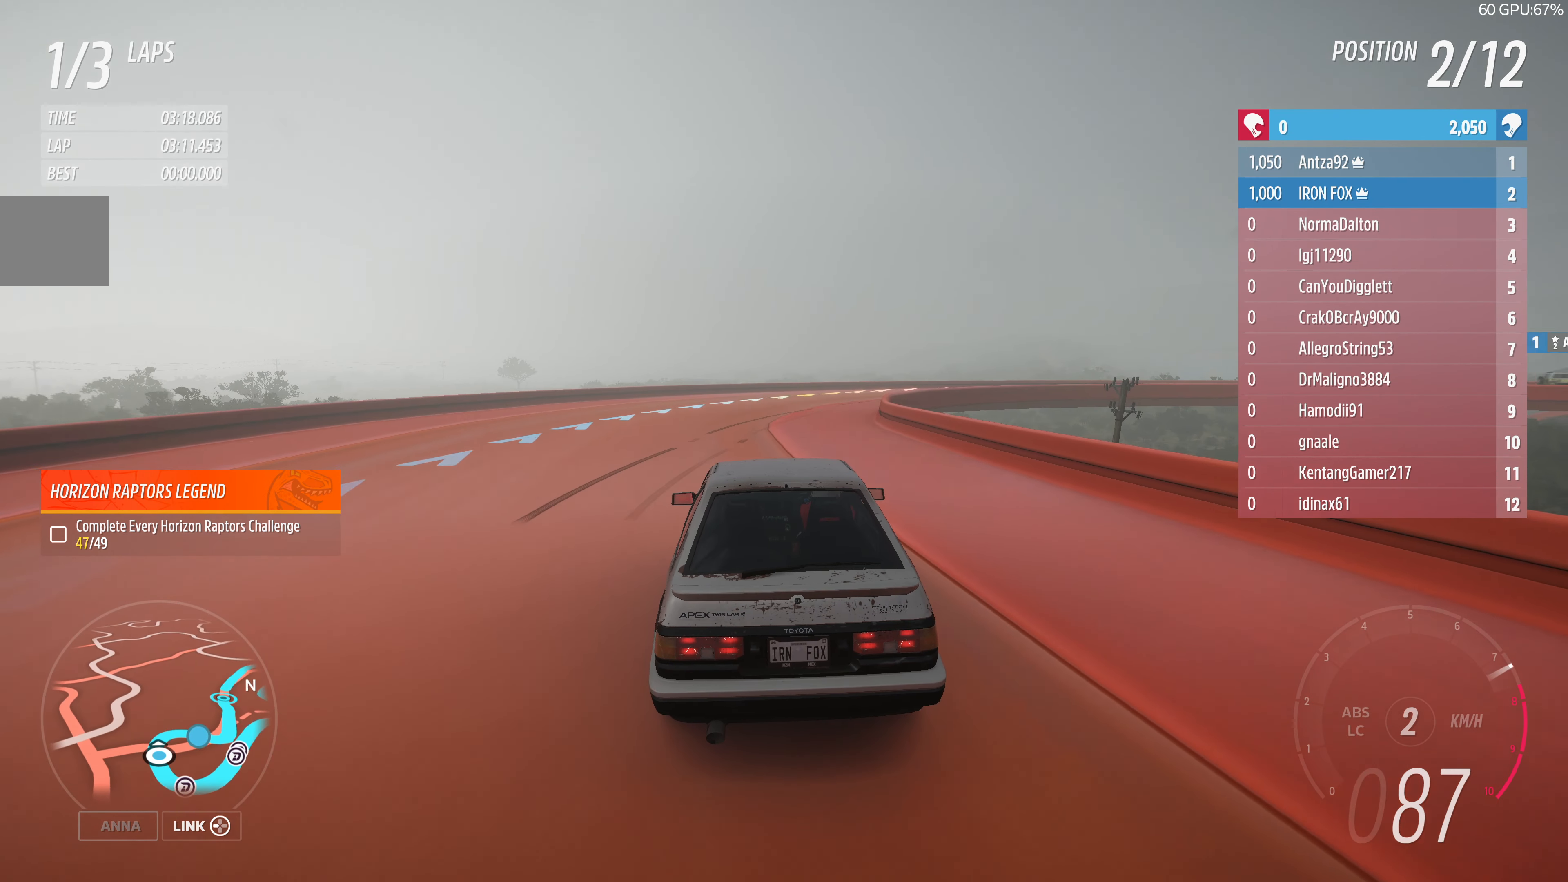
{"buttons": ["CROSS"], "left_stick": "up", "right_stick": "up", "events": [[133, "L2", "down"], [200, "L2", "up"], [233, "left_stick", "up"], [367, "CROSS", "down"]]}
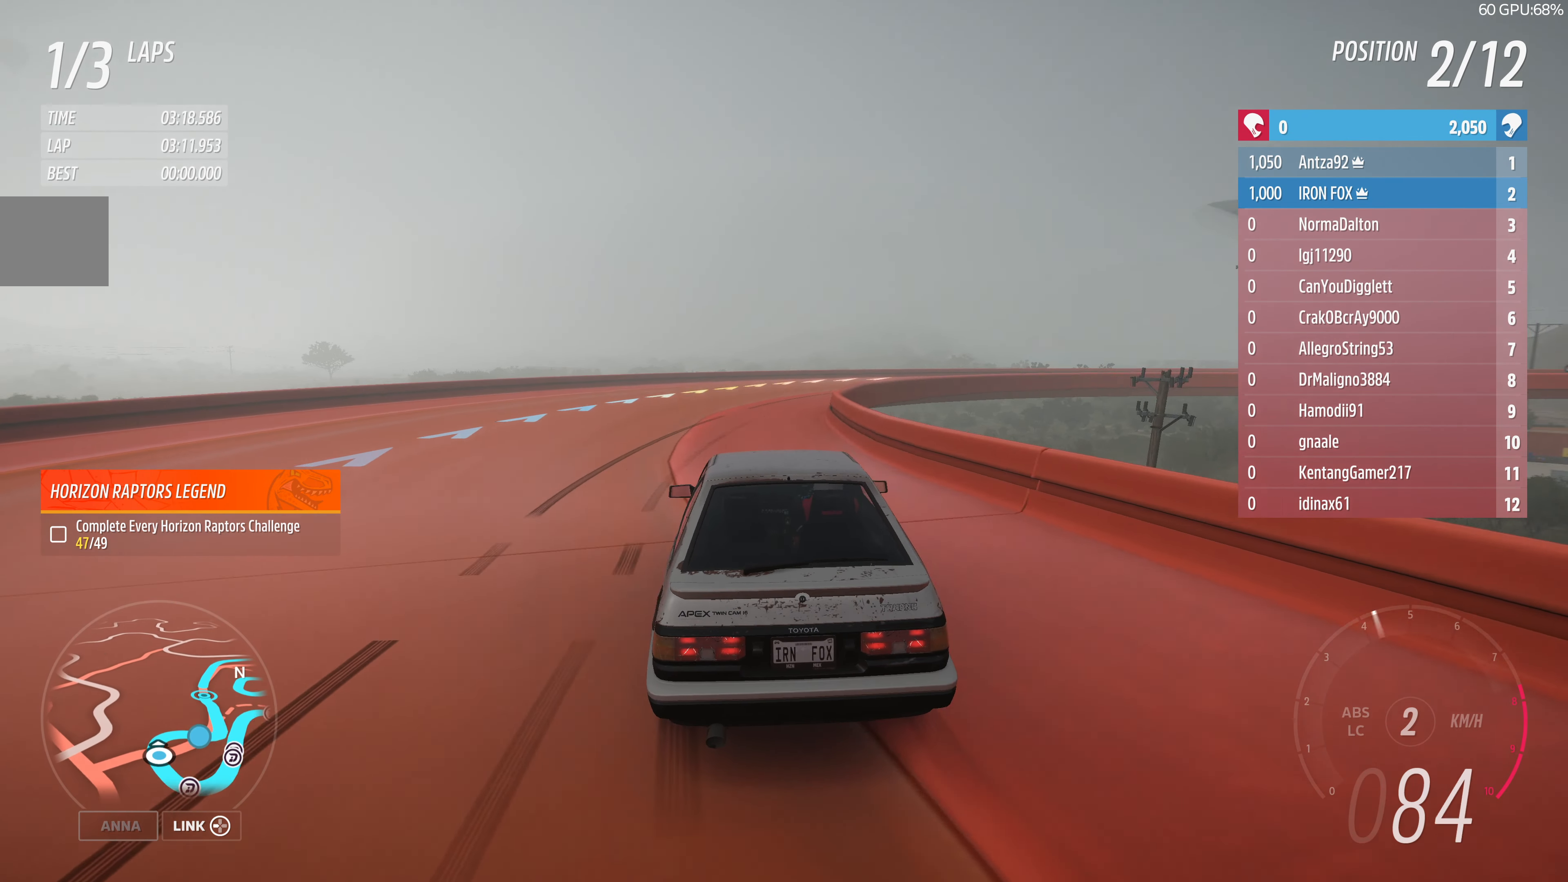
{"buttons": ["R2"], "left_stick": "up", "right_stick": "up", "events": [[100, "CROSS", "up"], [300, "R2", "down"]]}
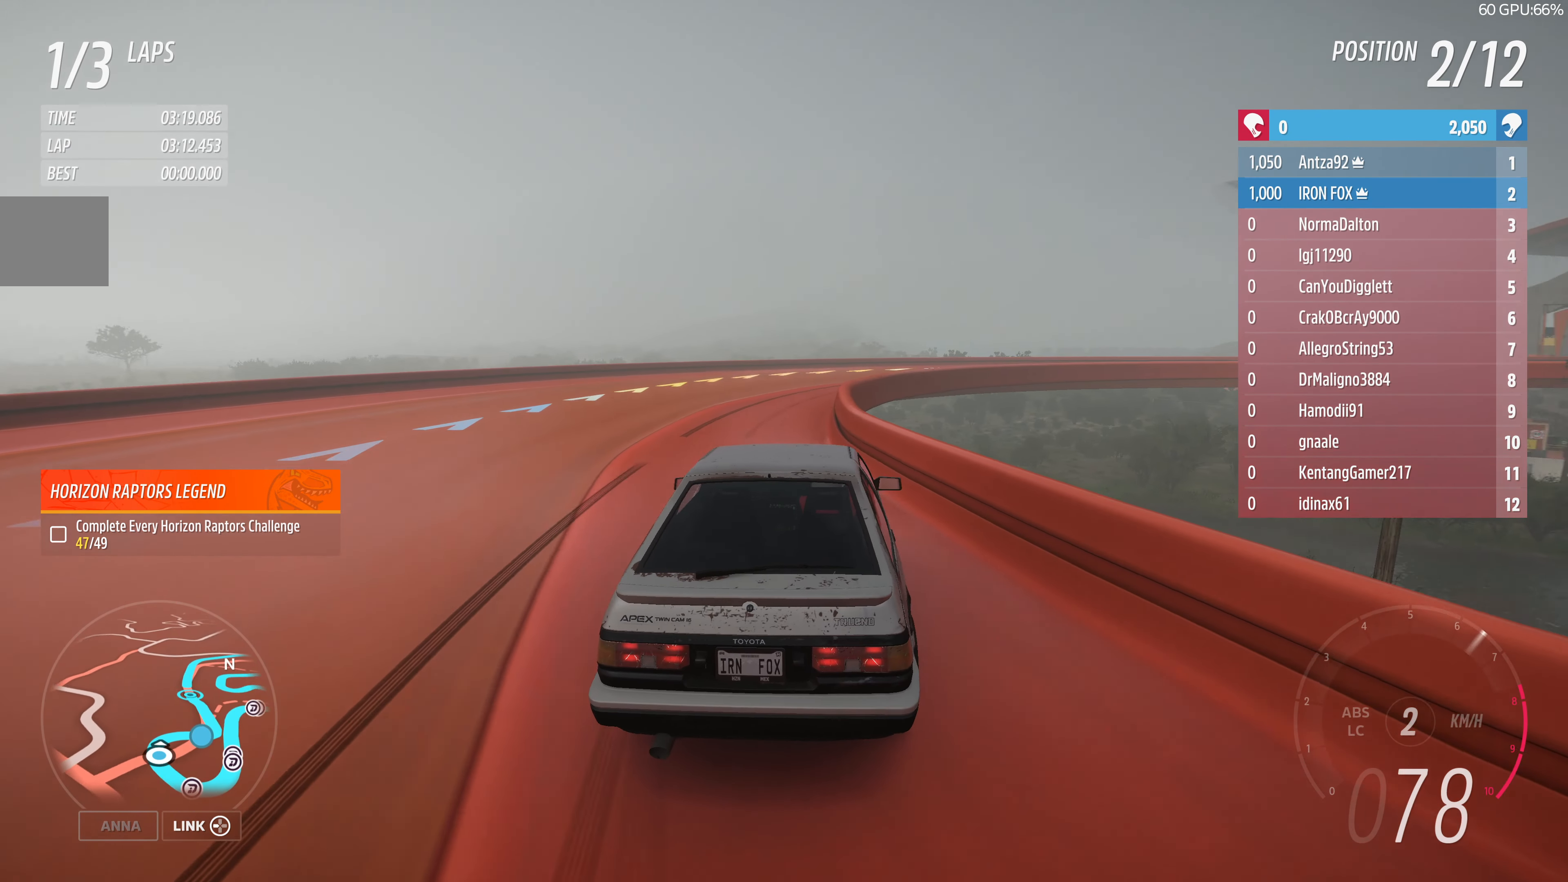
{"buttons": ["R2"], "left_stick": "up-right", "right_stick": "up", "events": [[33, "CROSS", "down"], [167, "CROSS", "up"], [433, "left_stick", "up-right"]]}
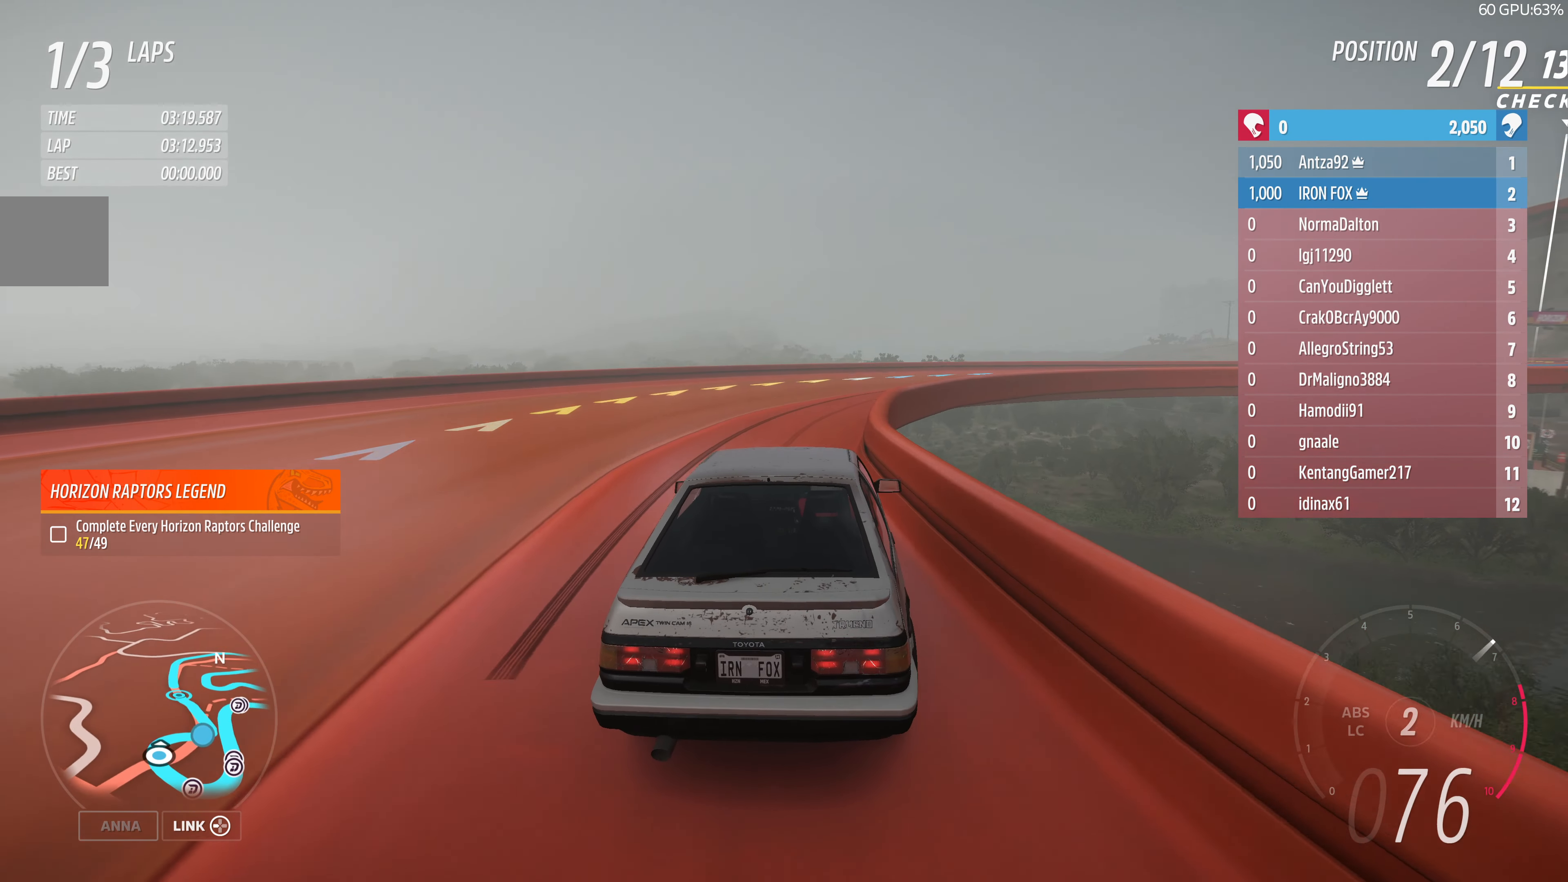
{"buttons": [], "left_stick": "up-right", "right_stick": "up", "events": [[400, "R2", "up"]]}
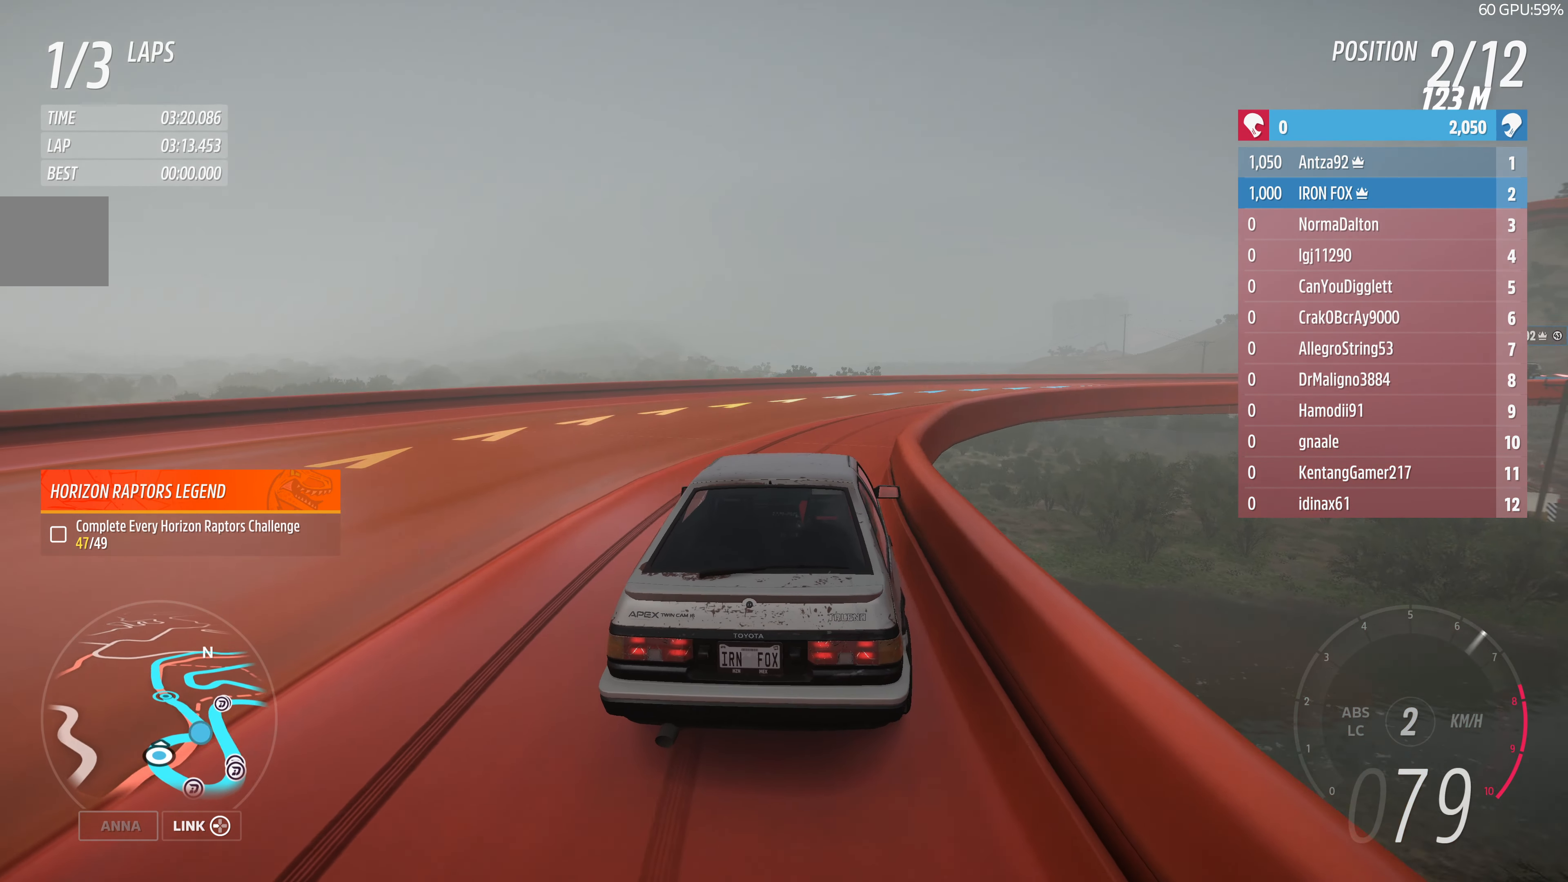
{"buttons": ["R2"], "left_stick": "right", "right_stick": "up", "events": [[33, "R2", "down"], [133, "R2", "up"], [467, "R2", "down"], [467, "left_stick", "right"]]}
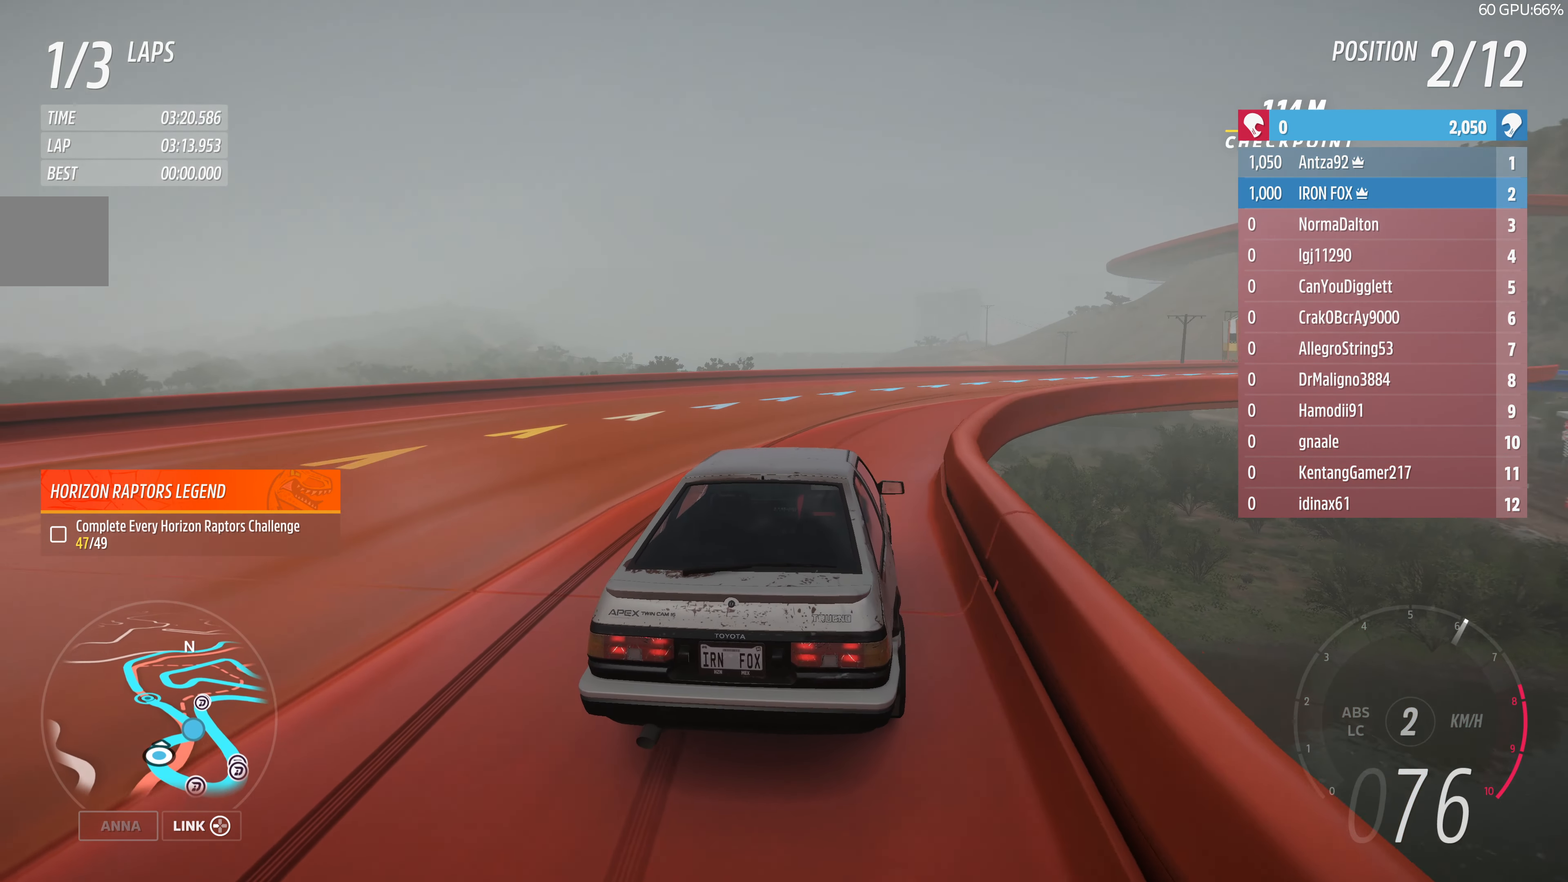
{"buttons": ["R2"], "left_stick": "right", "right_stick": "up", "events": []}
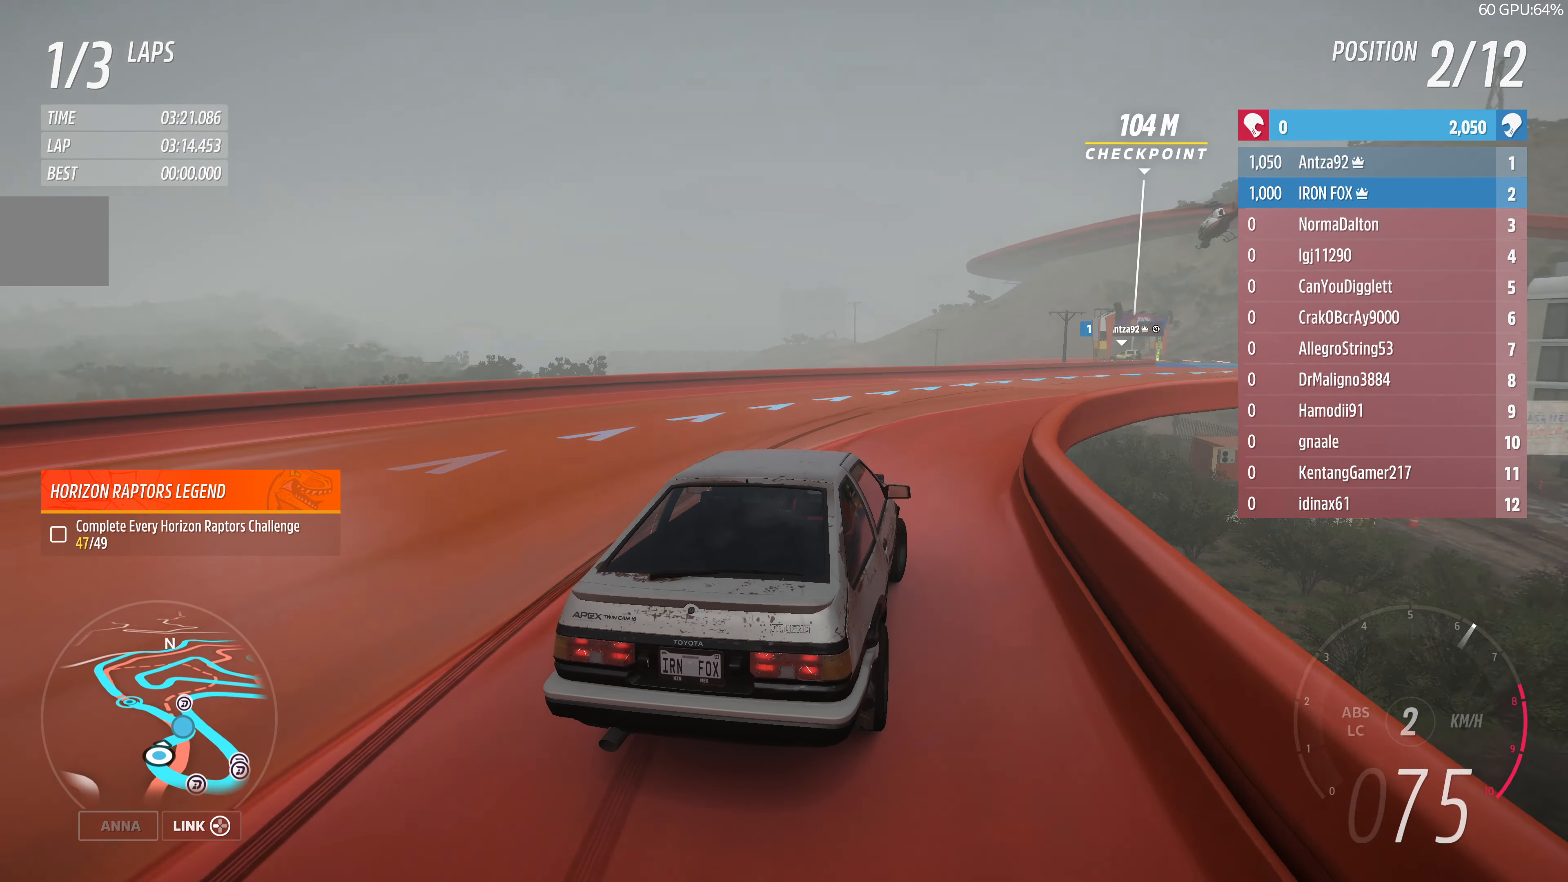
{"buttons": ["R2"], "left_stick": "up-right", "right_stick": "up", "events": [[100, "left_stick", "center"], [167, "left_stick", "right"], [333, "left_stick", "up-right"]]}
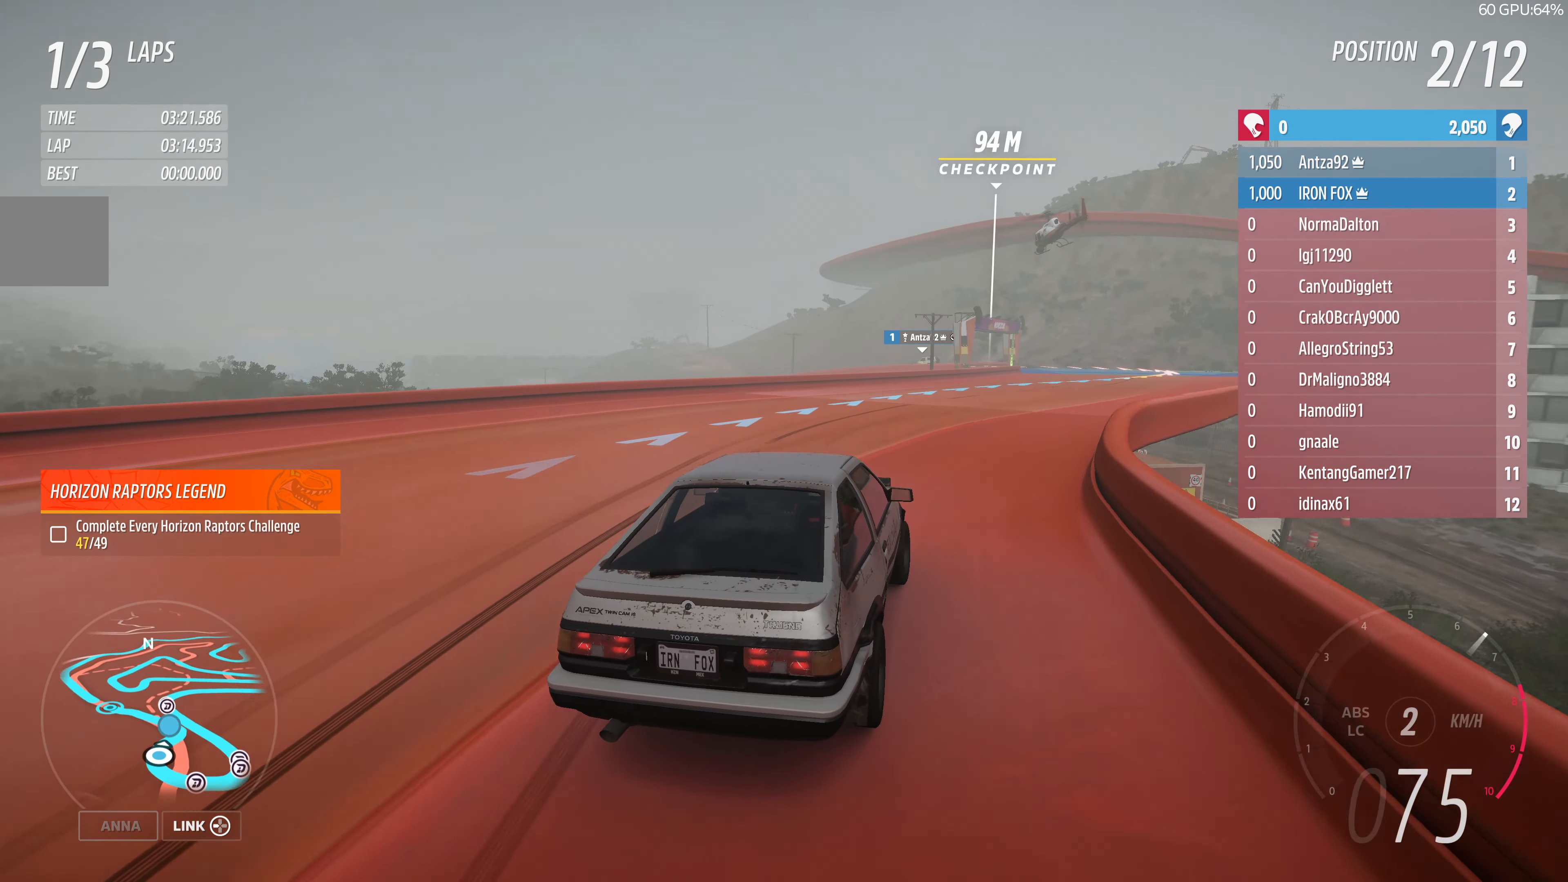
{"buttons": ["R2"], "left_stick": "up-right", "right_stick": "up", "events": []}
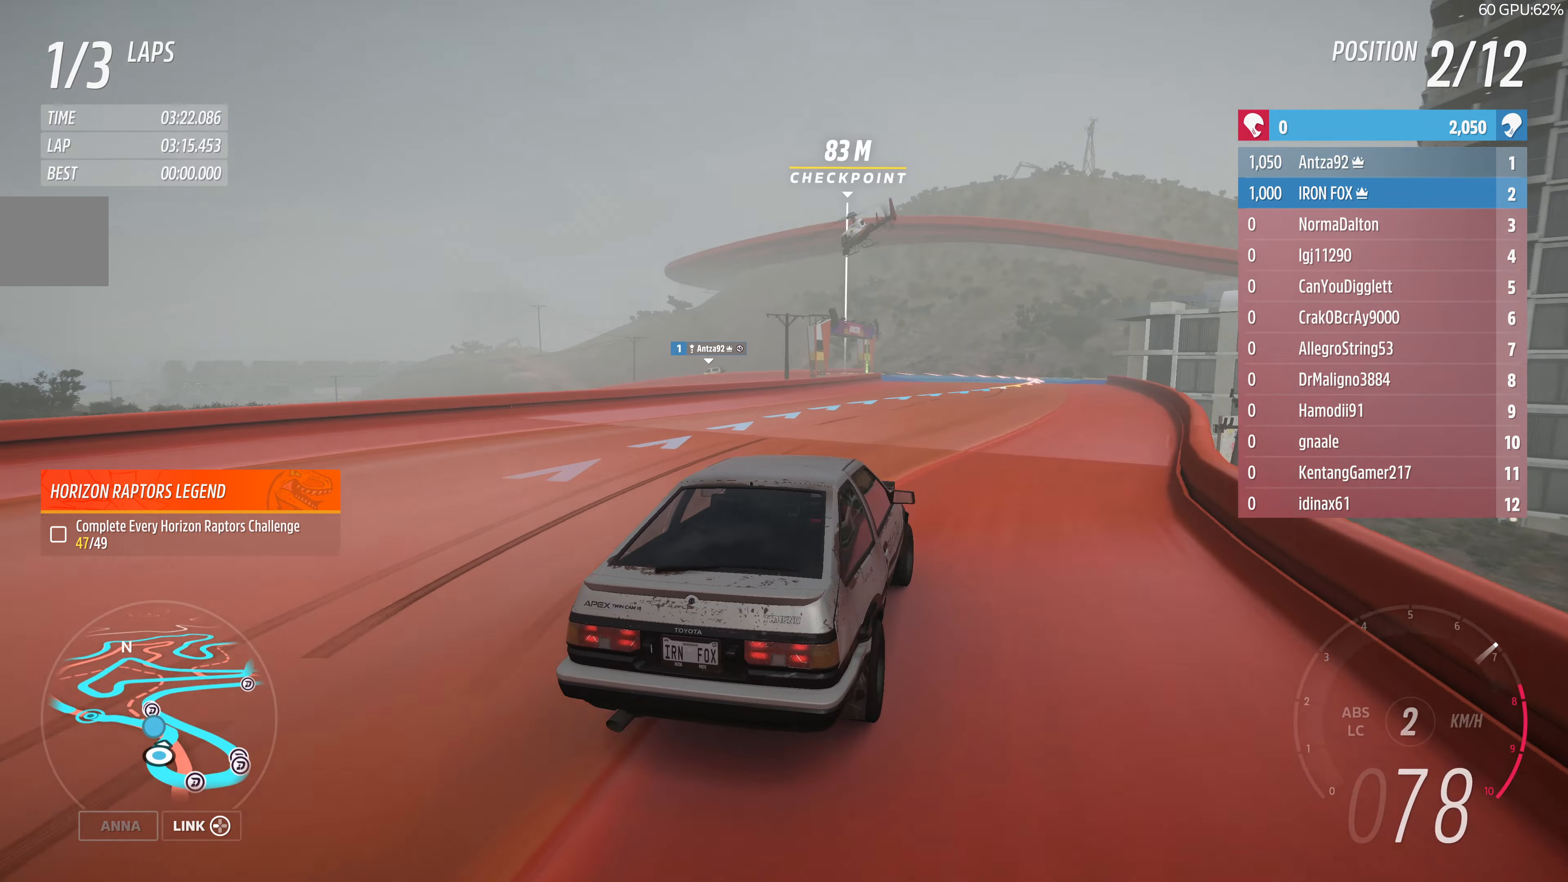
{"buttons": ["R2"], "left_stick": "up", "right_stick": "up", "events": [[200, "left_stick", "up"]]}
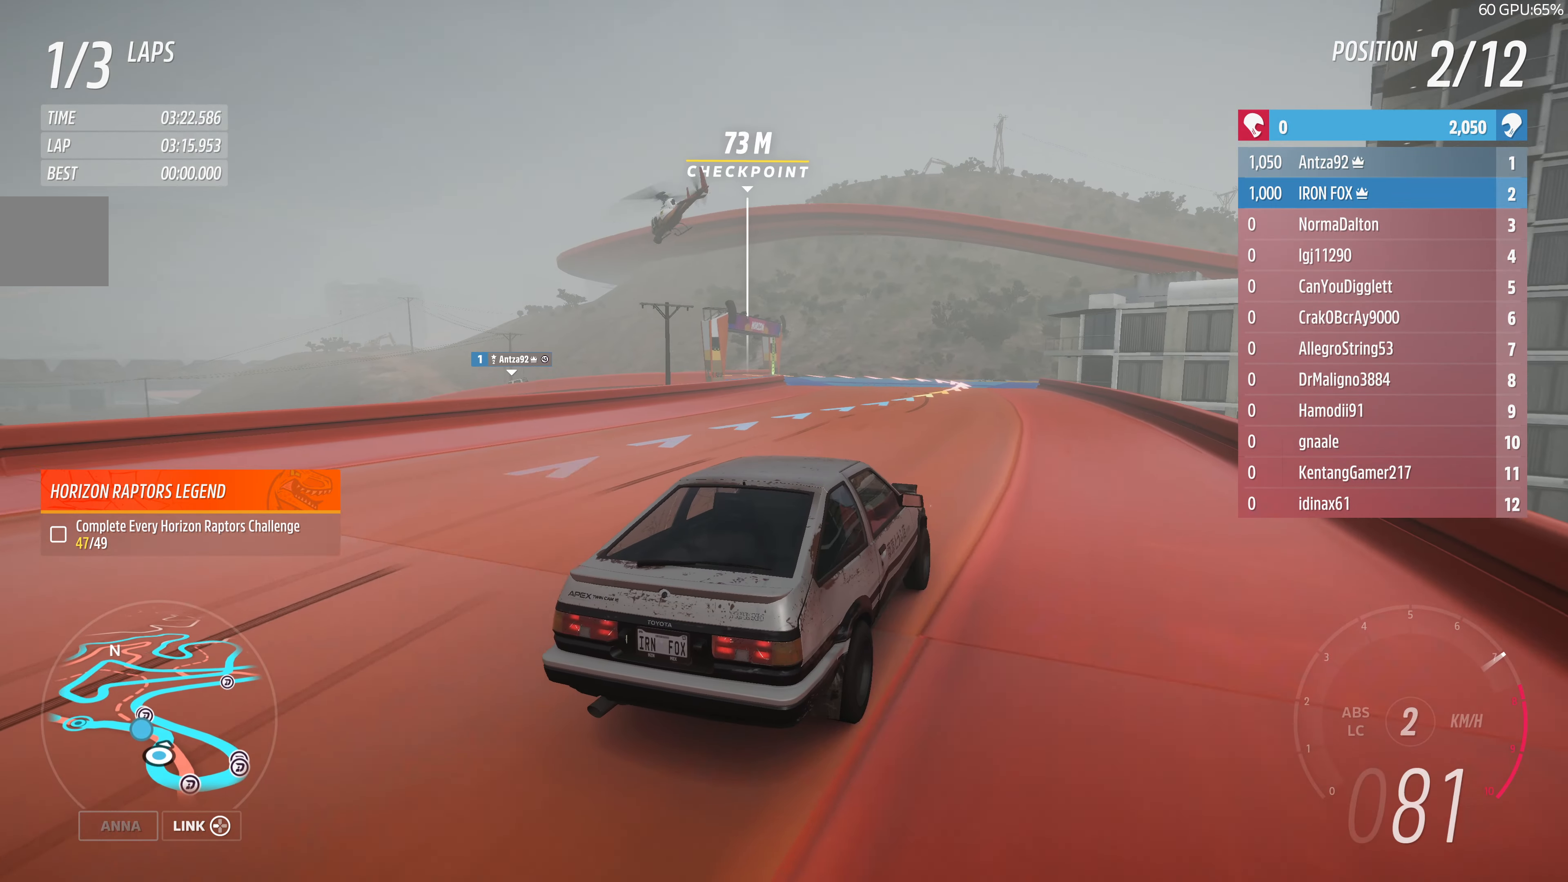
{"buttons": ["R2"], "left_stick": "up-left", "right_stick": "up", "events": [[366, "left_stick", "up-left"]]}
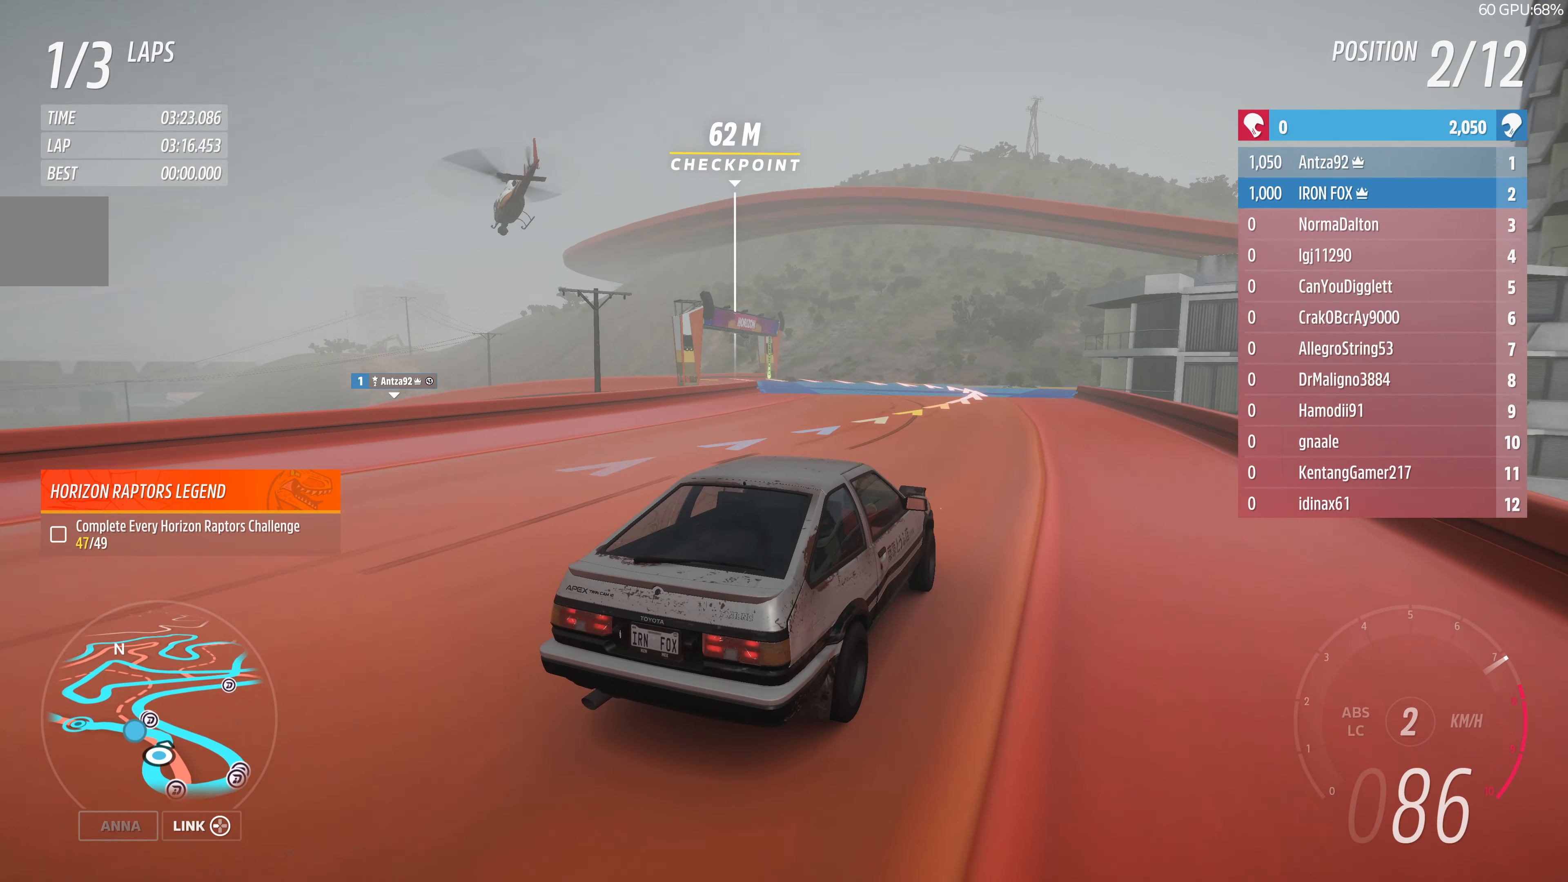
{"buttons": [], "left_stick": "up-left", "right_stick": "up", "events": [[100, "R2", "up"], [166, "R2", "down"], [300, "R2", "up"]]}
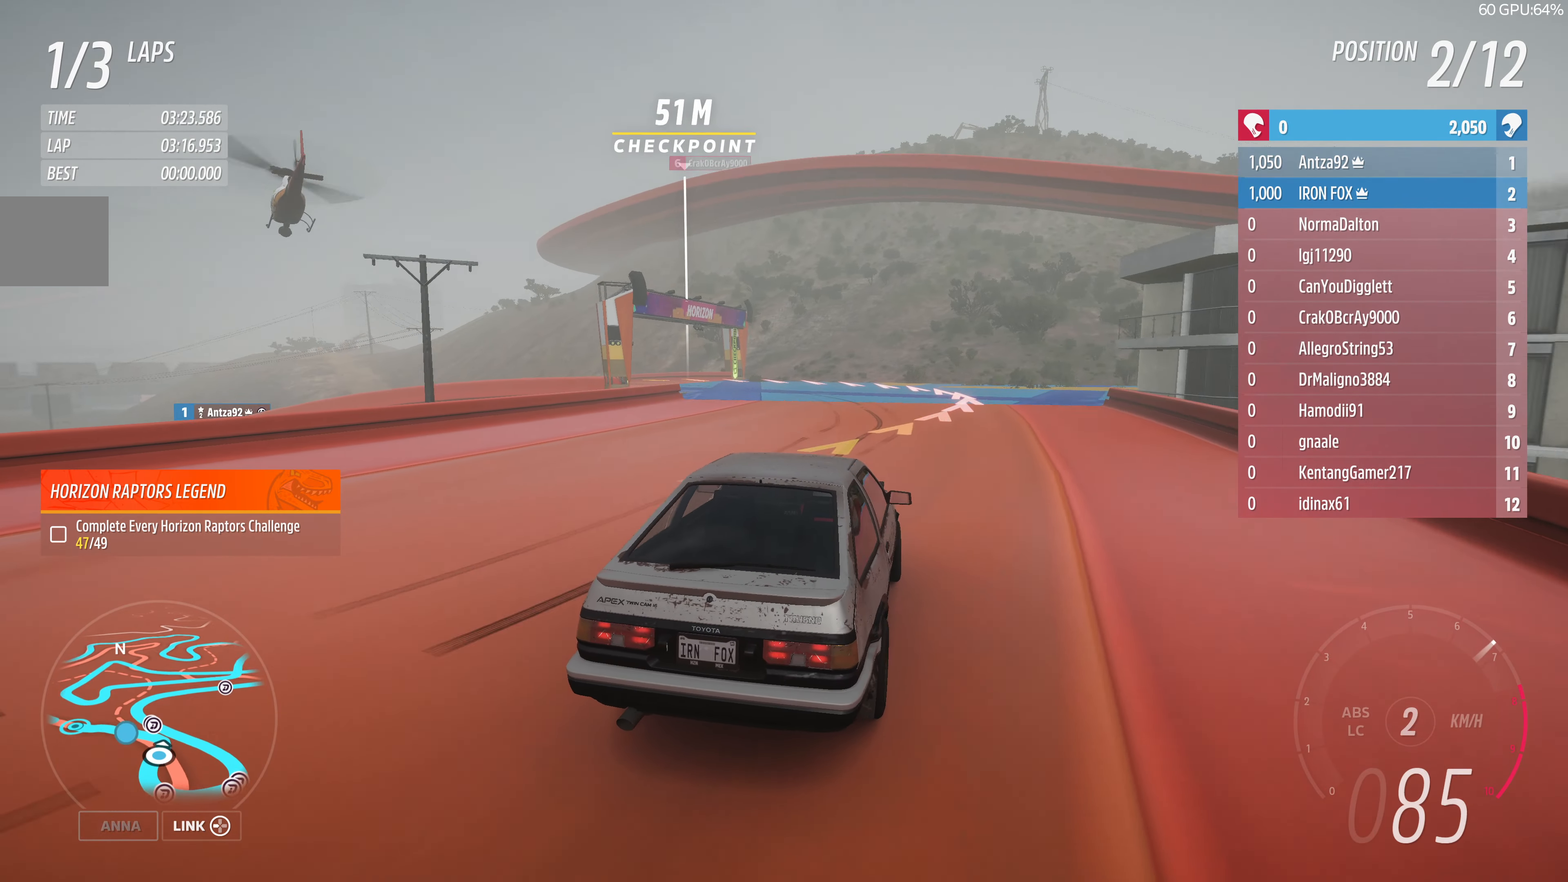
{"buttons": ["R2"], "left_stick": "up-left", "right_stick": "up", "events": [[33, "R2", "down"], [200, "R2", "up"], [400, "R2", "down"]]}
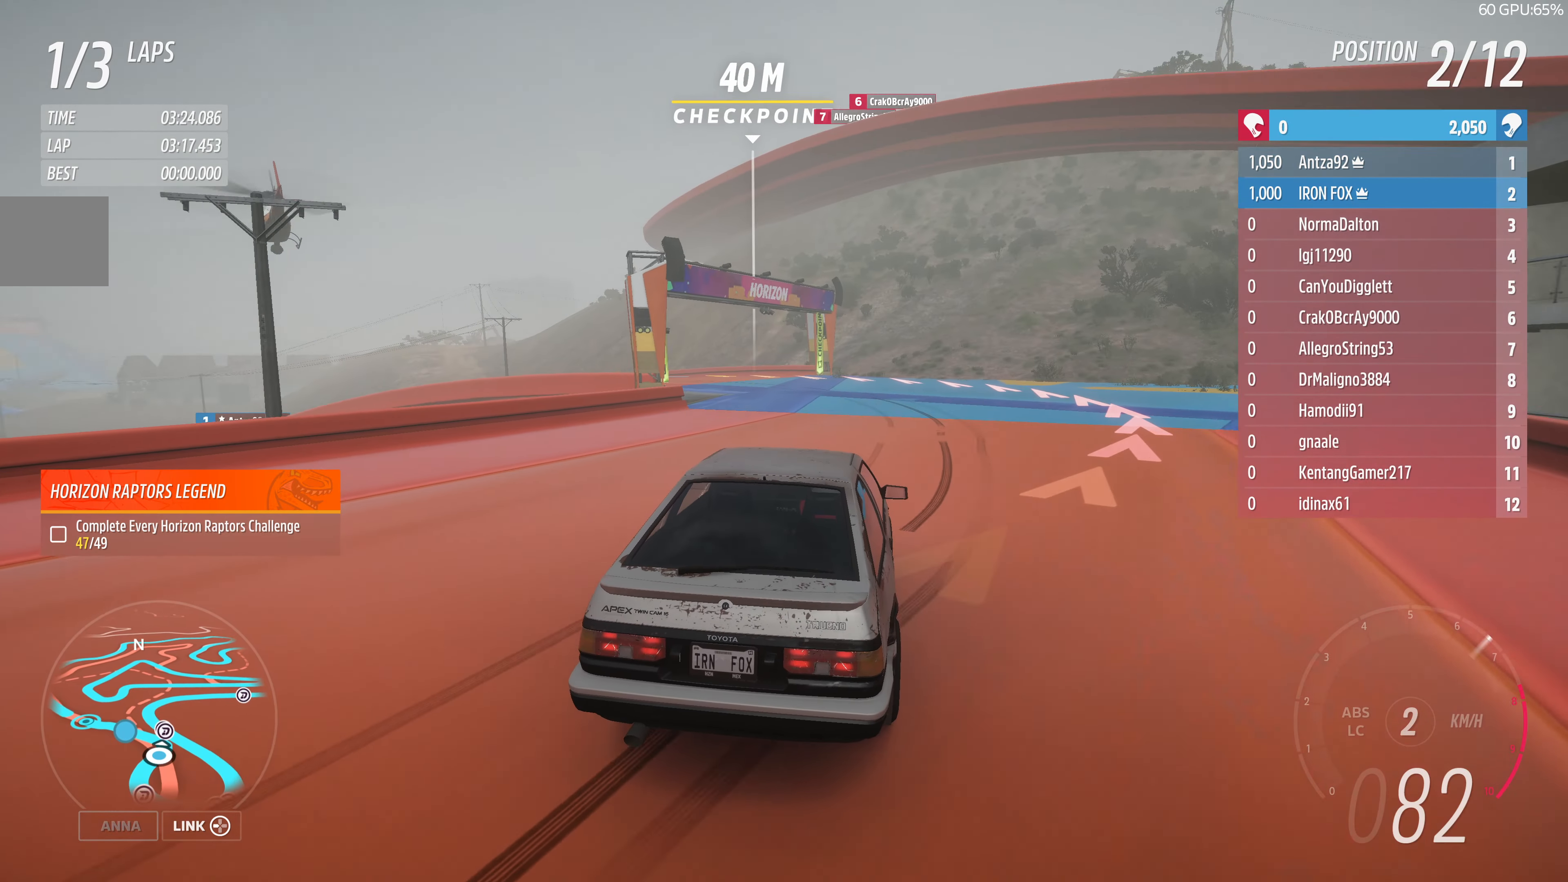
{"buttons": ["R2"], "left_stick": "up-left", "right_stick": "up", "events": [[166, "R2", "up"], [233, "R2", "down"]]}
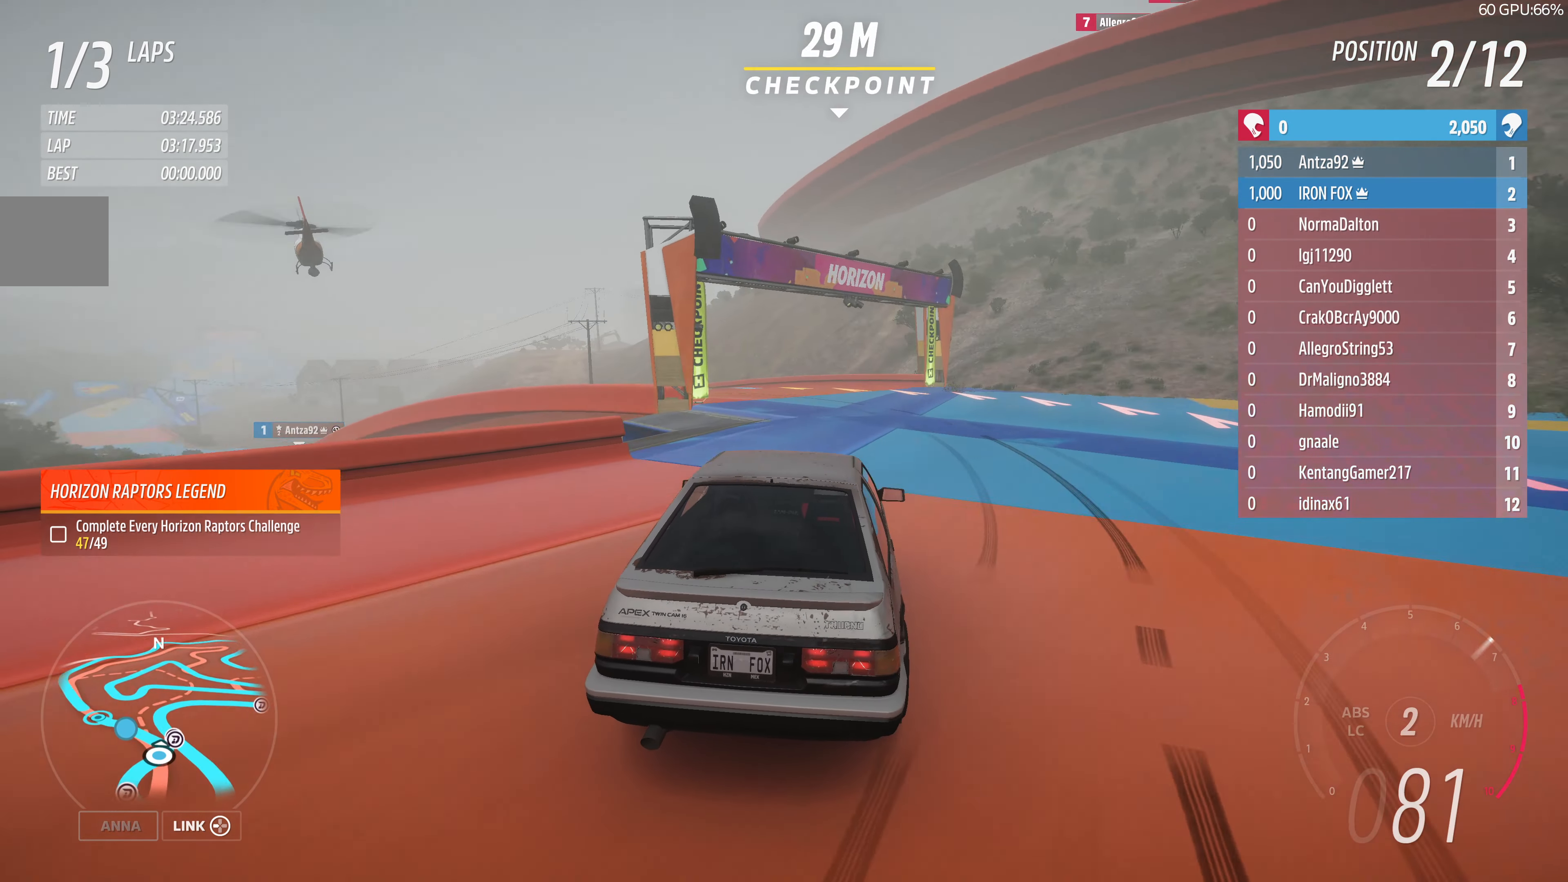
{"buttons": ["R2"], "left_stick": "up-left", "right_stick": "up", "events": []}
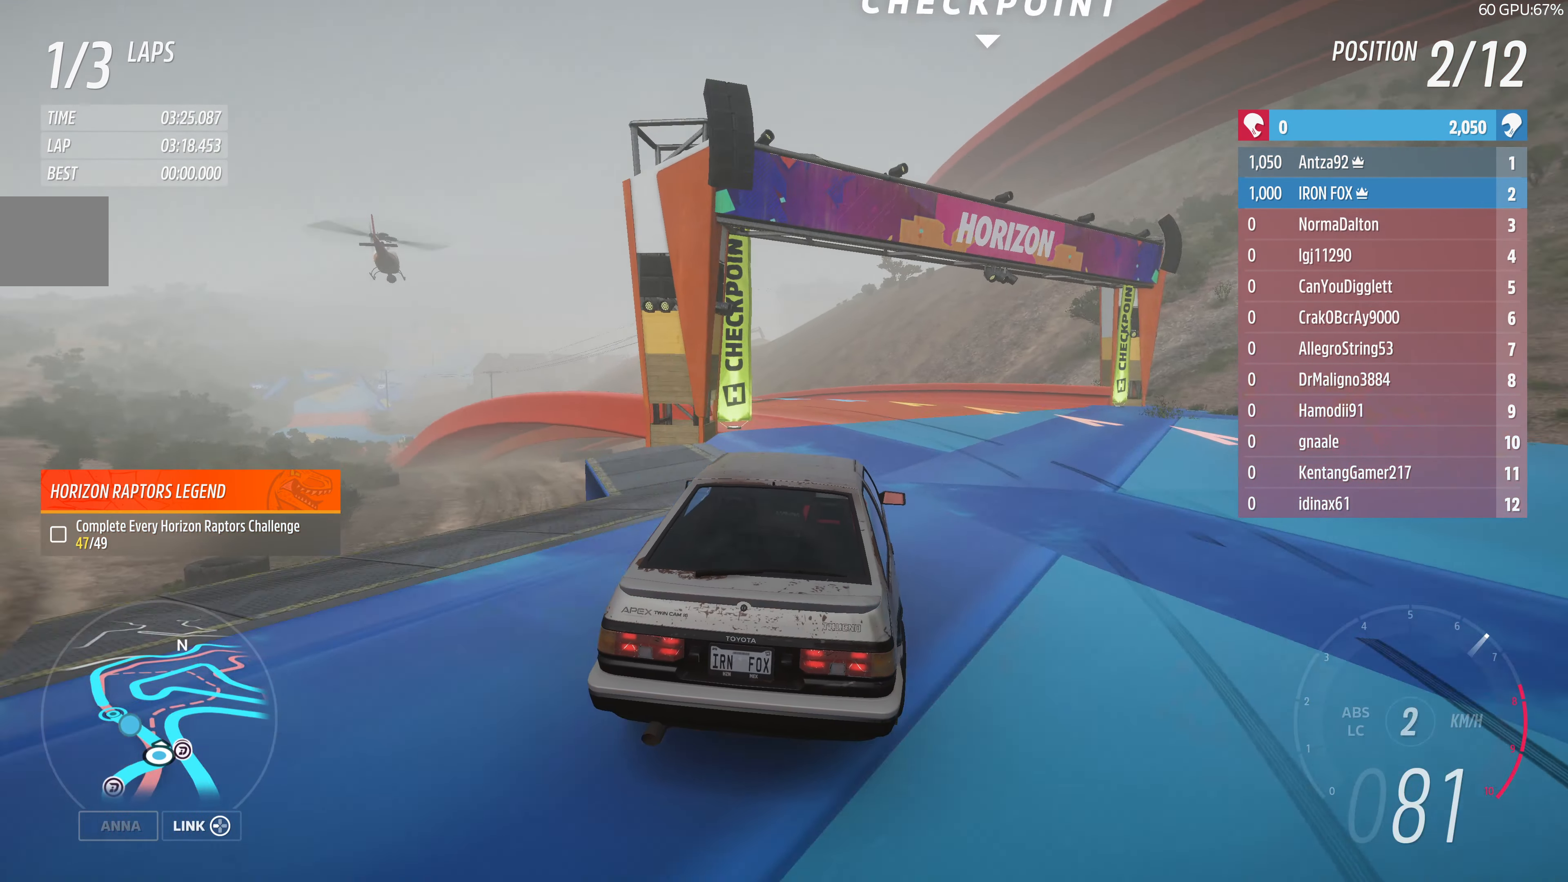
{"buttons": ["R2"], "left_stick": "up-left", "right_stick": "up", "events": []}
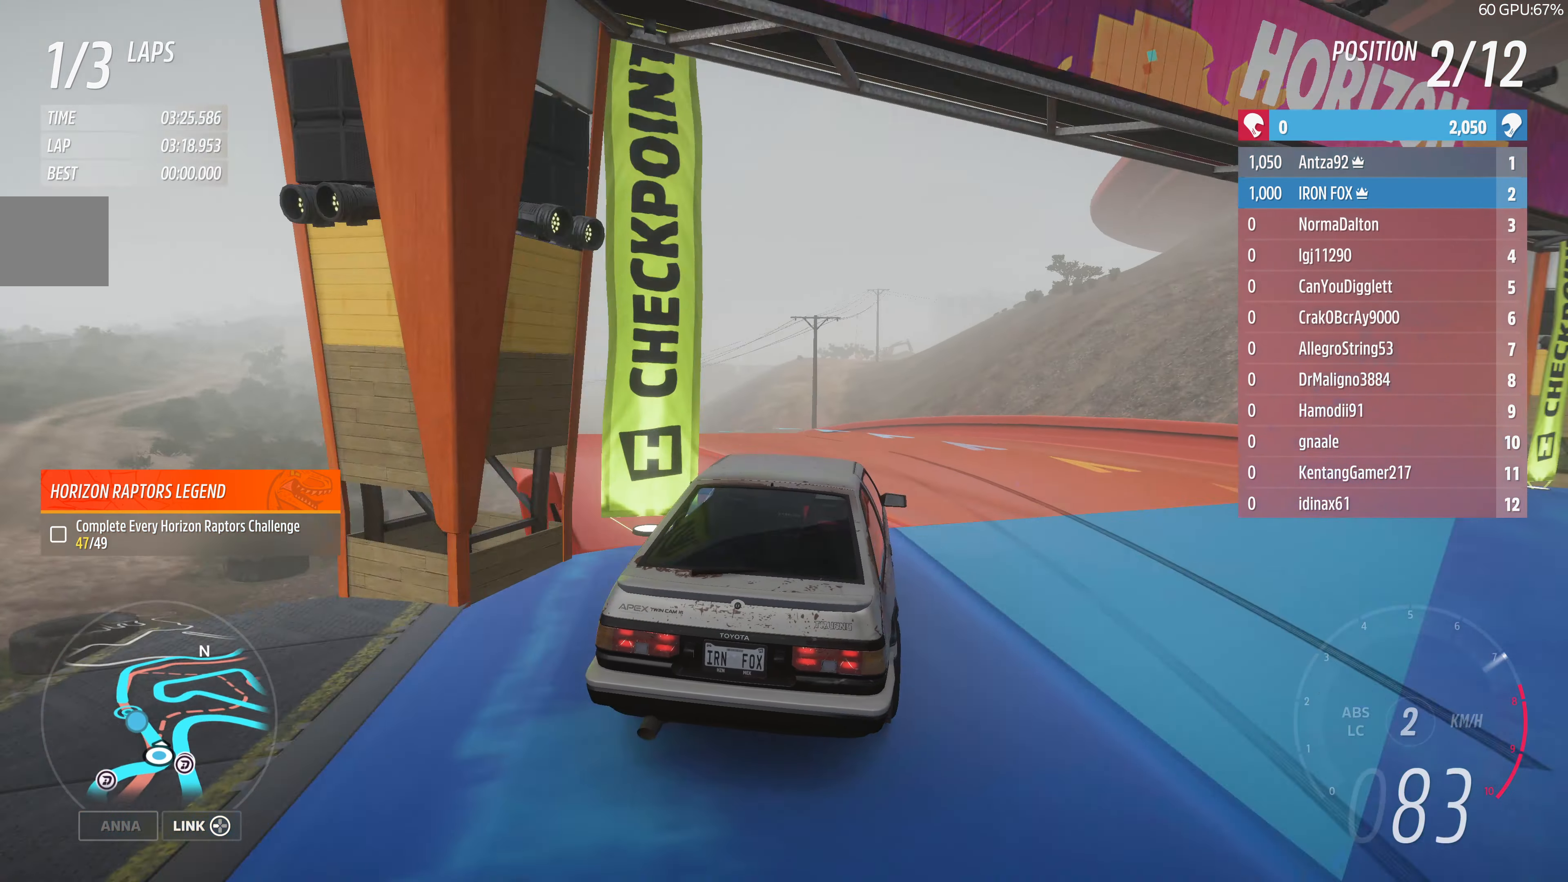
{"buttons": ["R2"], "left_stick": "up-left", "right_stick": "up", "events": []}
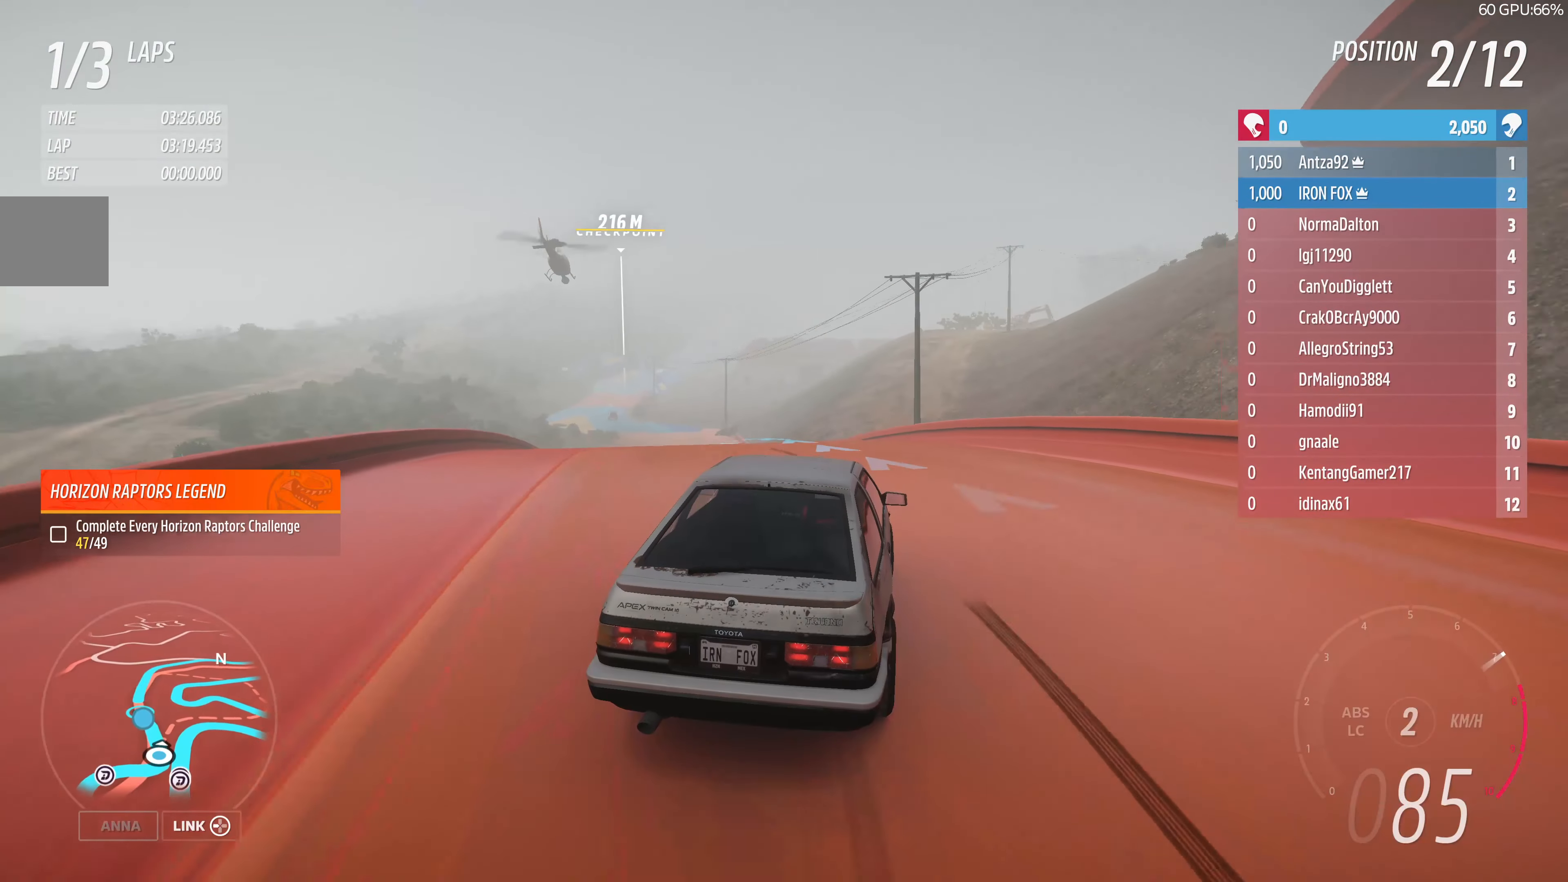
{"buttons": ["R2"], "left_stick": "center", "right_stick": "up", "events": [[433, "left_stick", "center"]]}
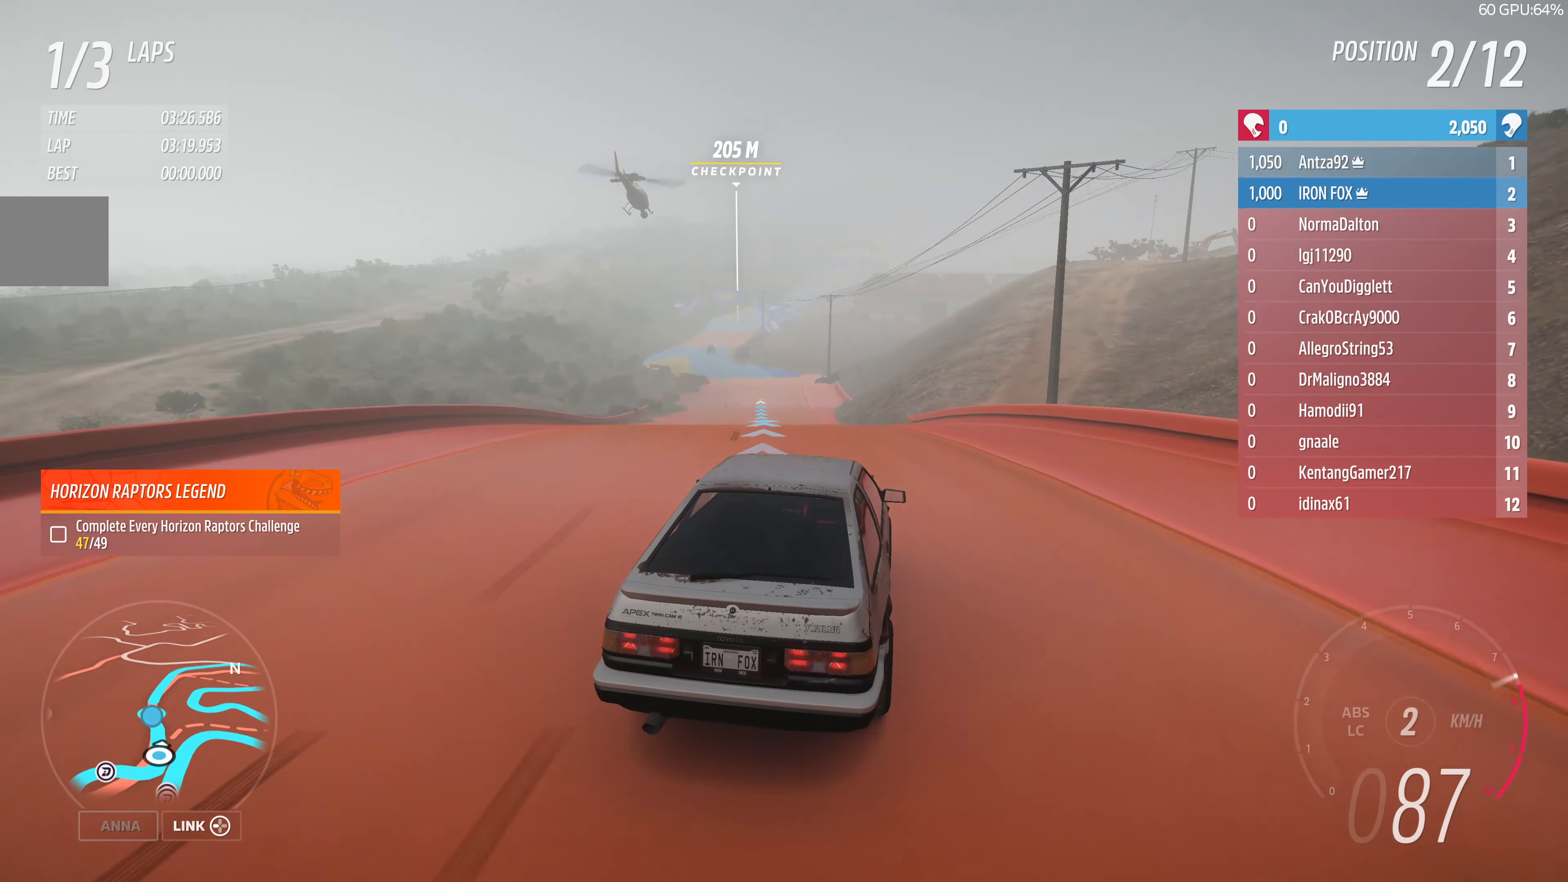
{"buttons": ["R2"], "left_stick": "up", "right_stick": "up-left", "events": [[166, "left_stick", "up-right"], [266, "left_stick", "up"], [333, "right_stick", "up-left"]]}
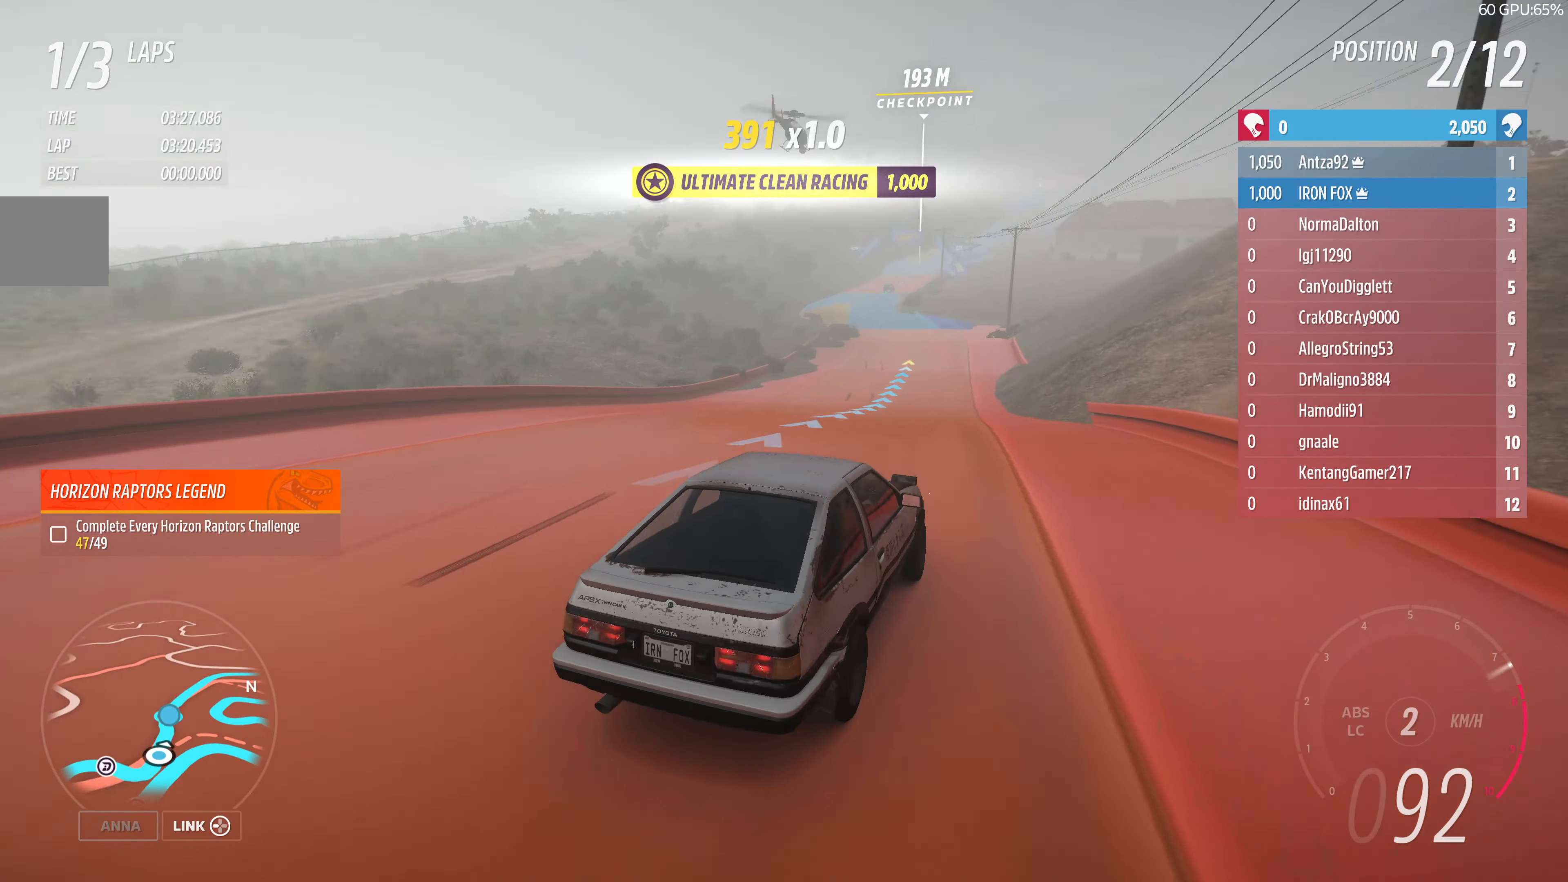
{"buttons": ["R2"], "left_stick": "up", "right_stick": "center", "events": [[33, "right_stick", "center"]]}